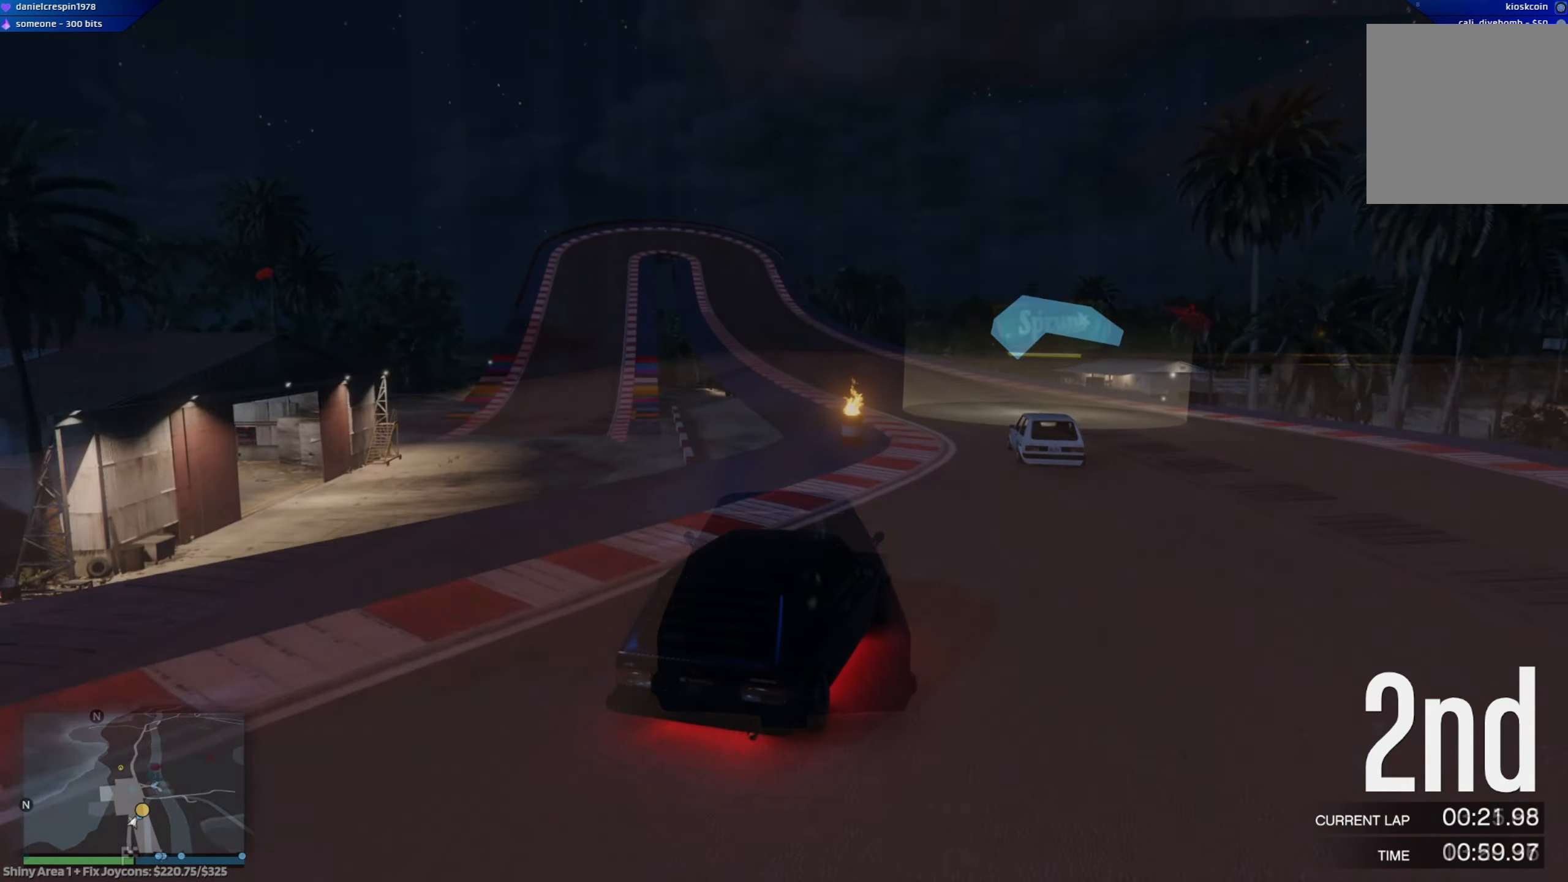
Gameplay with a controller (Xbox layout); each line is a JSON object with the inputs held at the frame after it. "events" lists button and stick changes between this image and that frame as [ms after this image, input, new state], when the widget could be followed in between.
{"buttons": ["R2"], "left_stick": "center", "right_stick": "center", "events": [[267, "left_stick", "left"], [483, "left_stick", "center"]]}
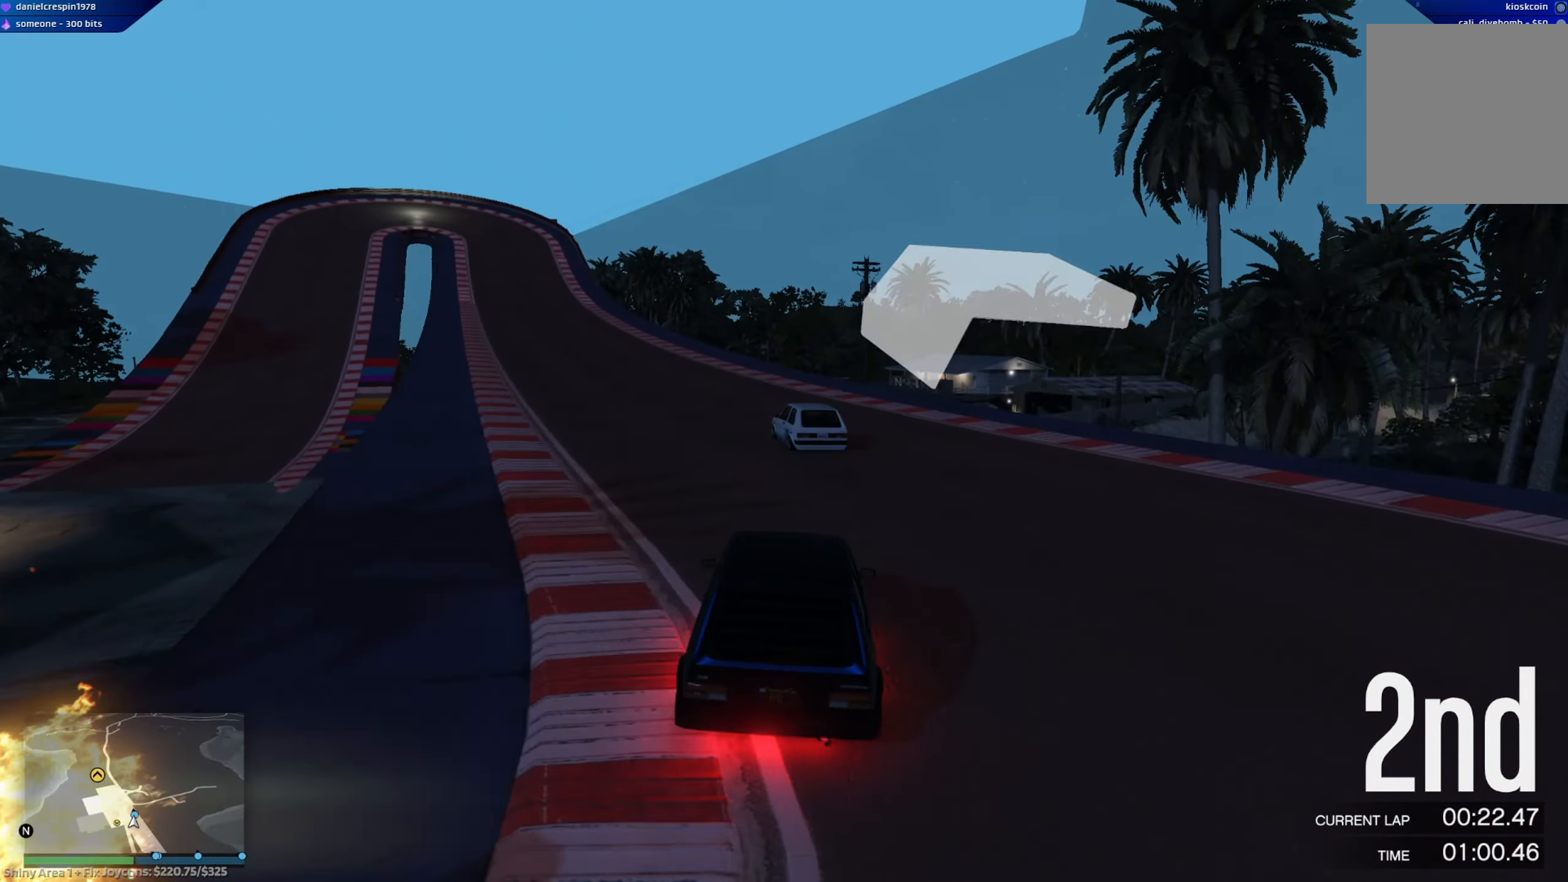
{"buttons": ["R2"], "left_stick": "up-left", "right_stick": "center", "events": [[50, "left_stick", "up-left"], [100, "left_stick", "left"], [233, "left_stick", "center"], [433, "left_stick", "left"], [483, "left_stick", "up-left"]]}
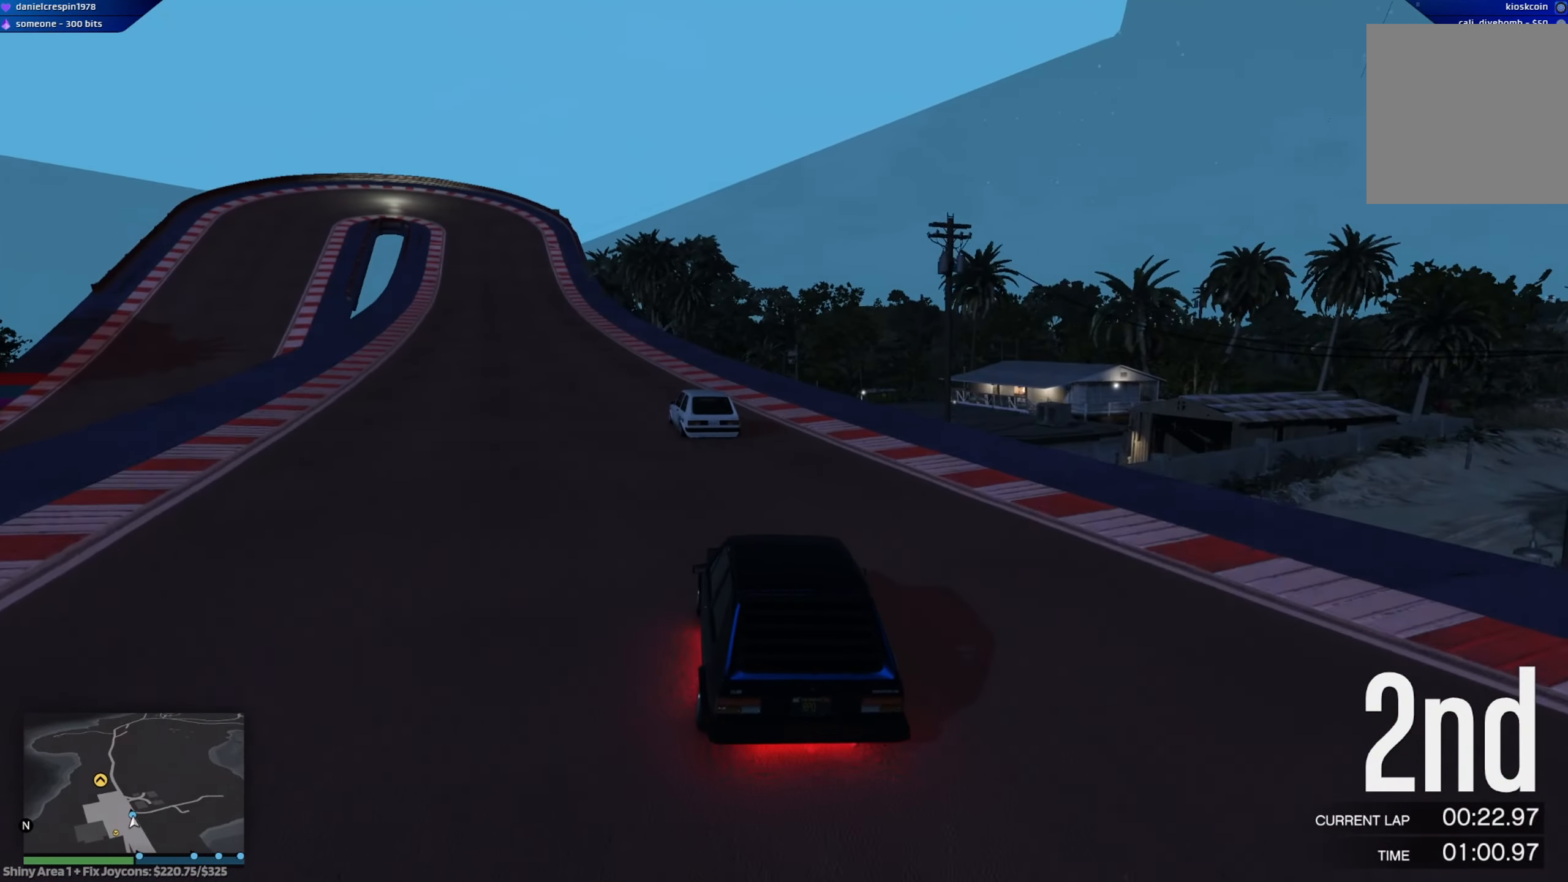
{"buttons": ["R2"], "left_stick": "center", "right_stick": "center", "events": [[100, "left_stick", "up"], [217, "left_stick", "up-left"], [367, "left_stick", "center"]]}
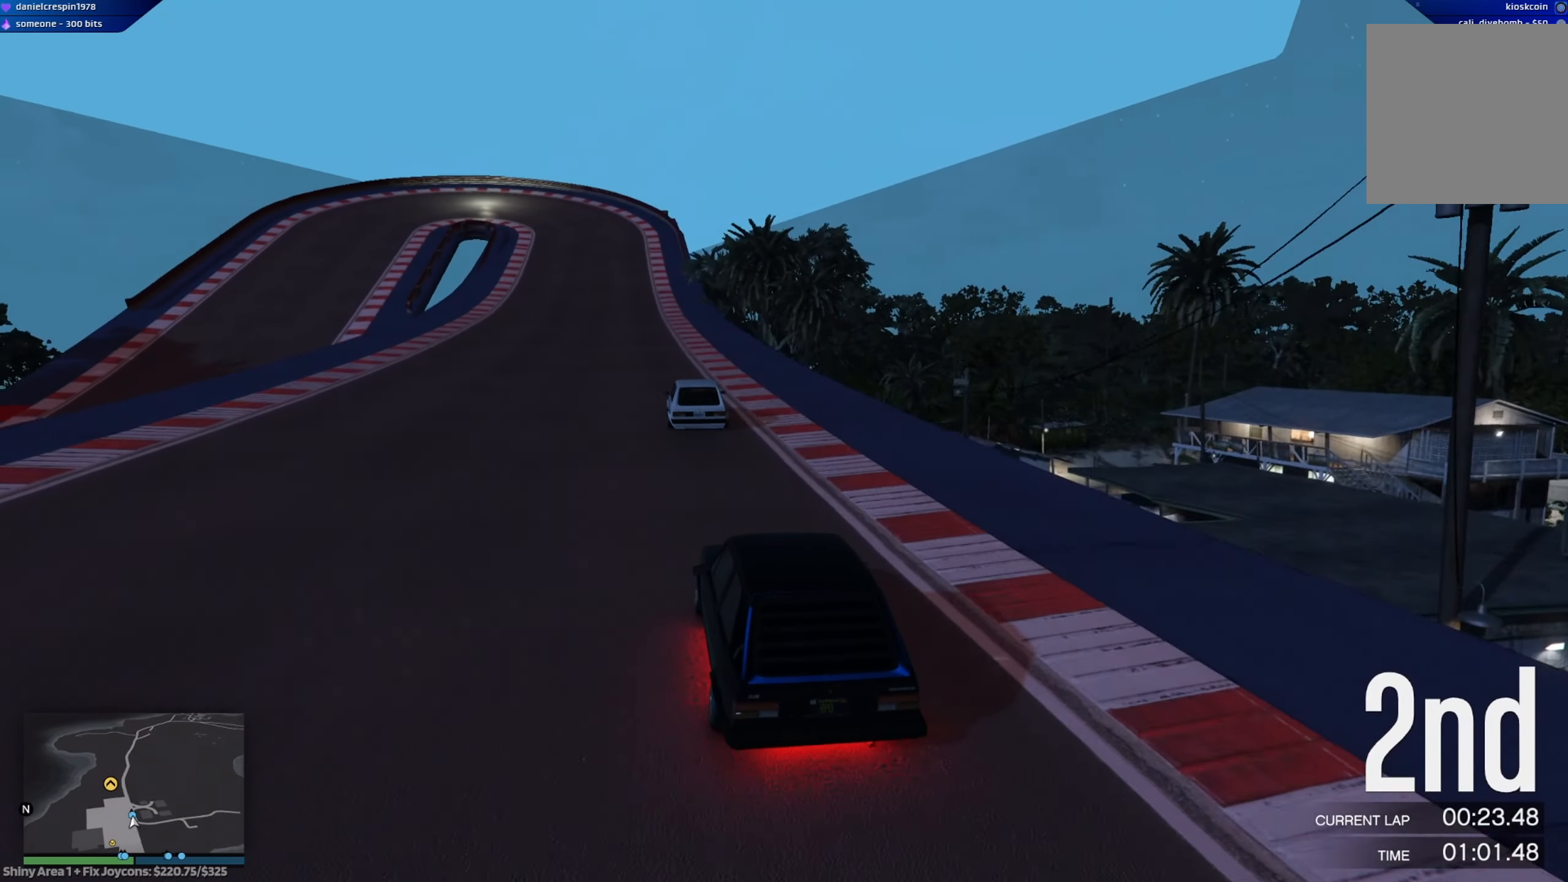
{"buttons": ["R2"], "left_stick": "center", "right_stick": "center", "events": [[50, "left_stick", "up-left"], [200, "left_stick", "center"]]}
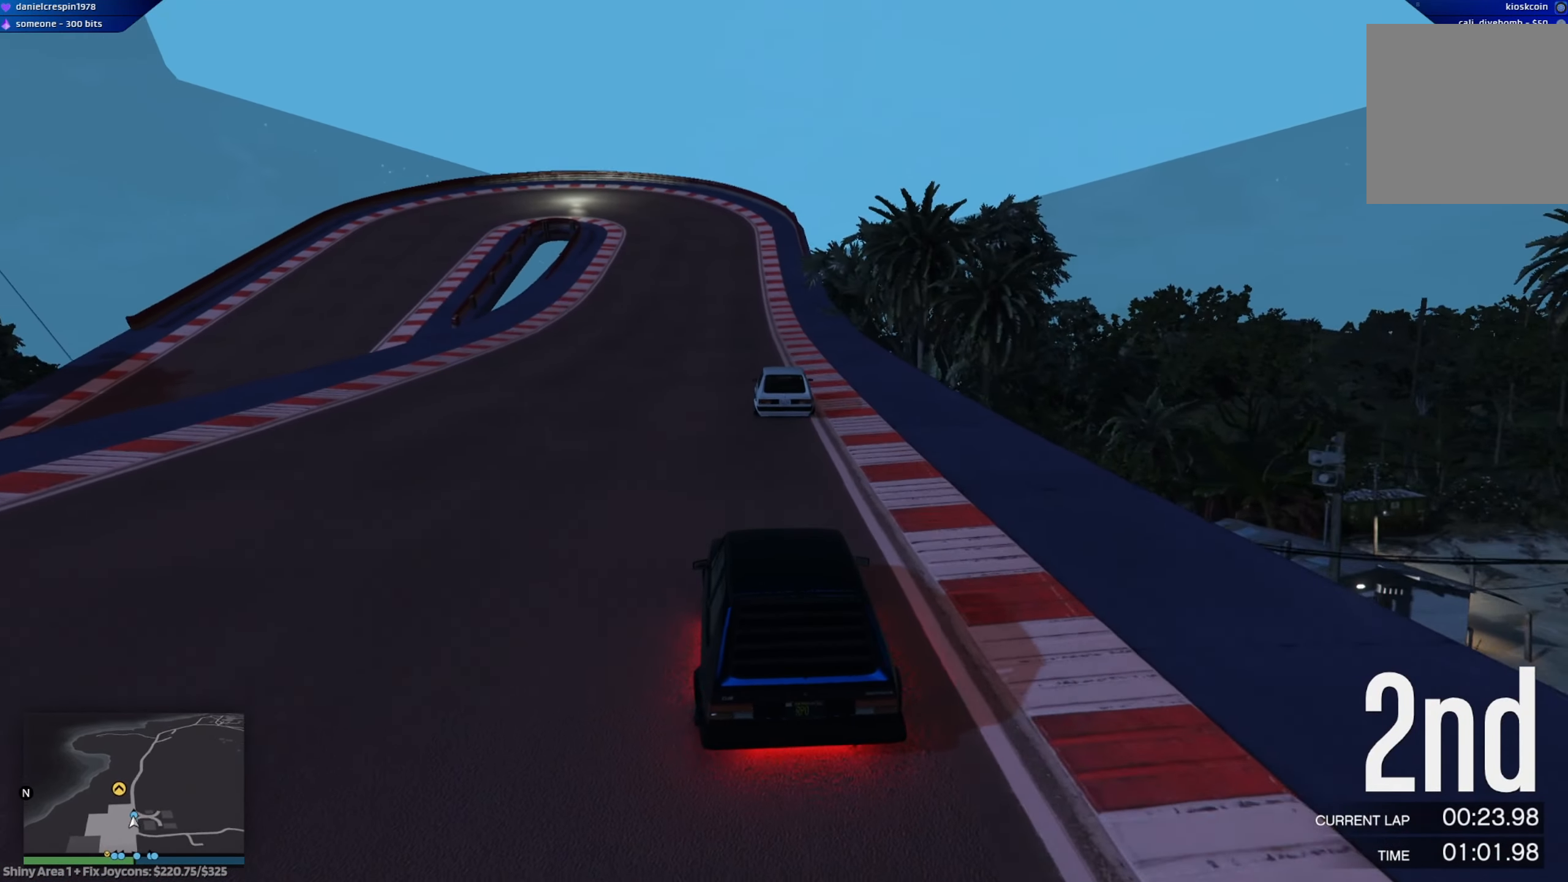
{"buttons": ["A", "R2"], "left_stick": "center", "right_stick": "center", "events": [[350, "A", "down"], [350, "left_stick", "right"], [467, "left_stick", "center"]]}
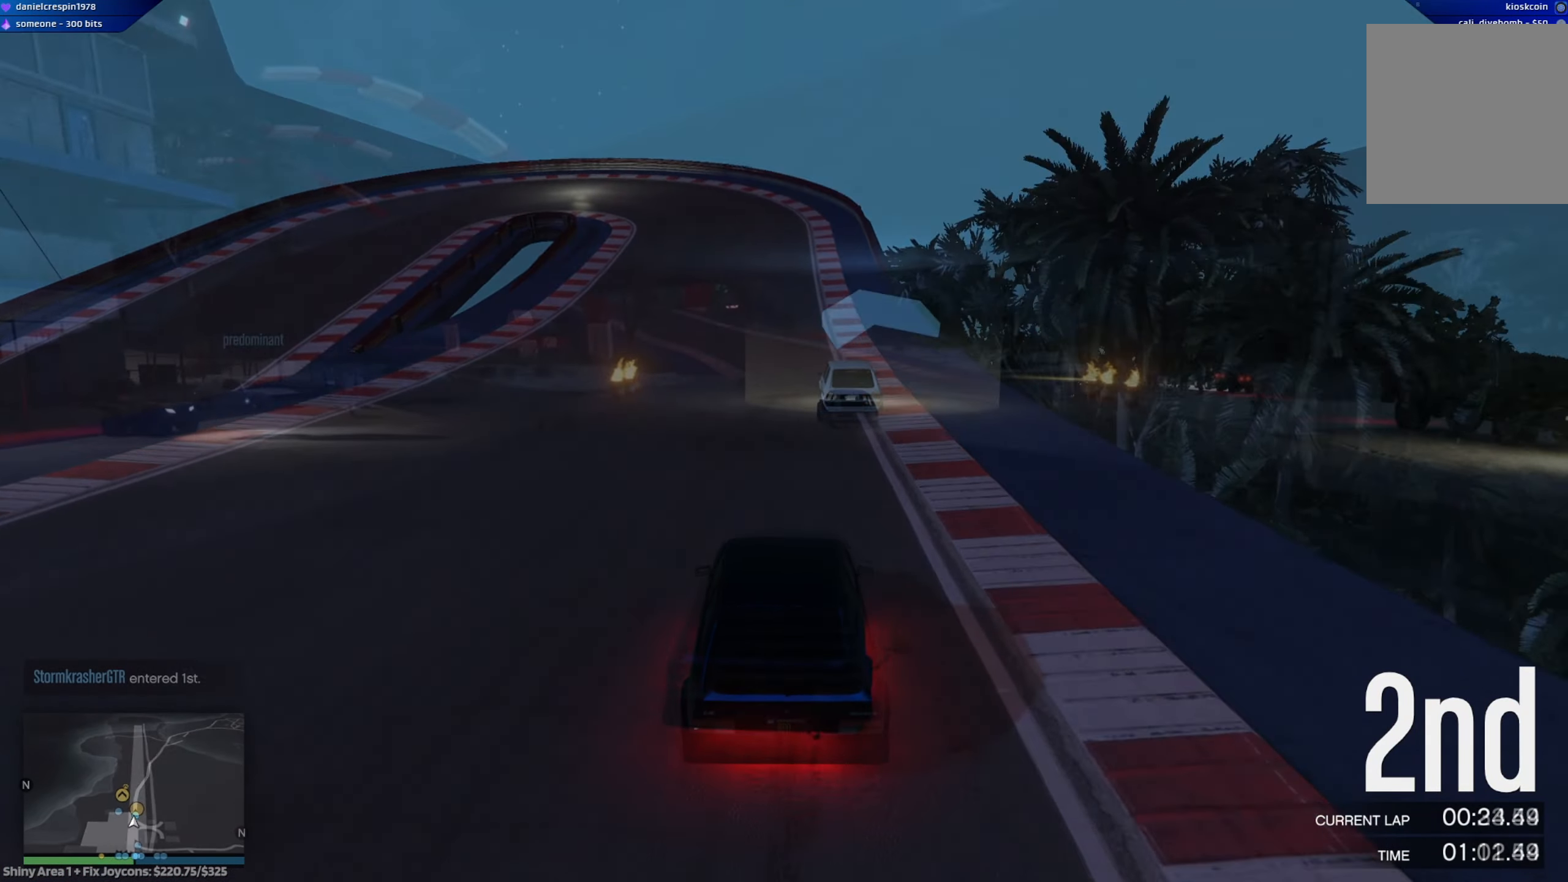
{"buttons": ["A", "R2"], "left_stick": "up-left", "right_stick": "center", "events": [[350, "left_stick", "up-left"]]}
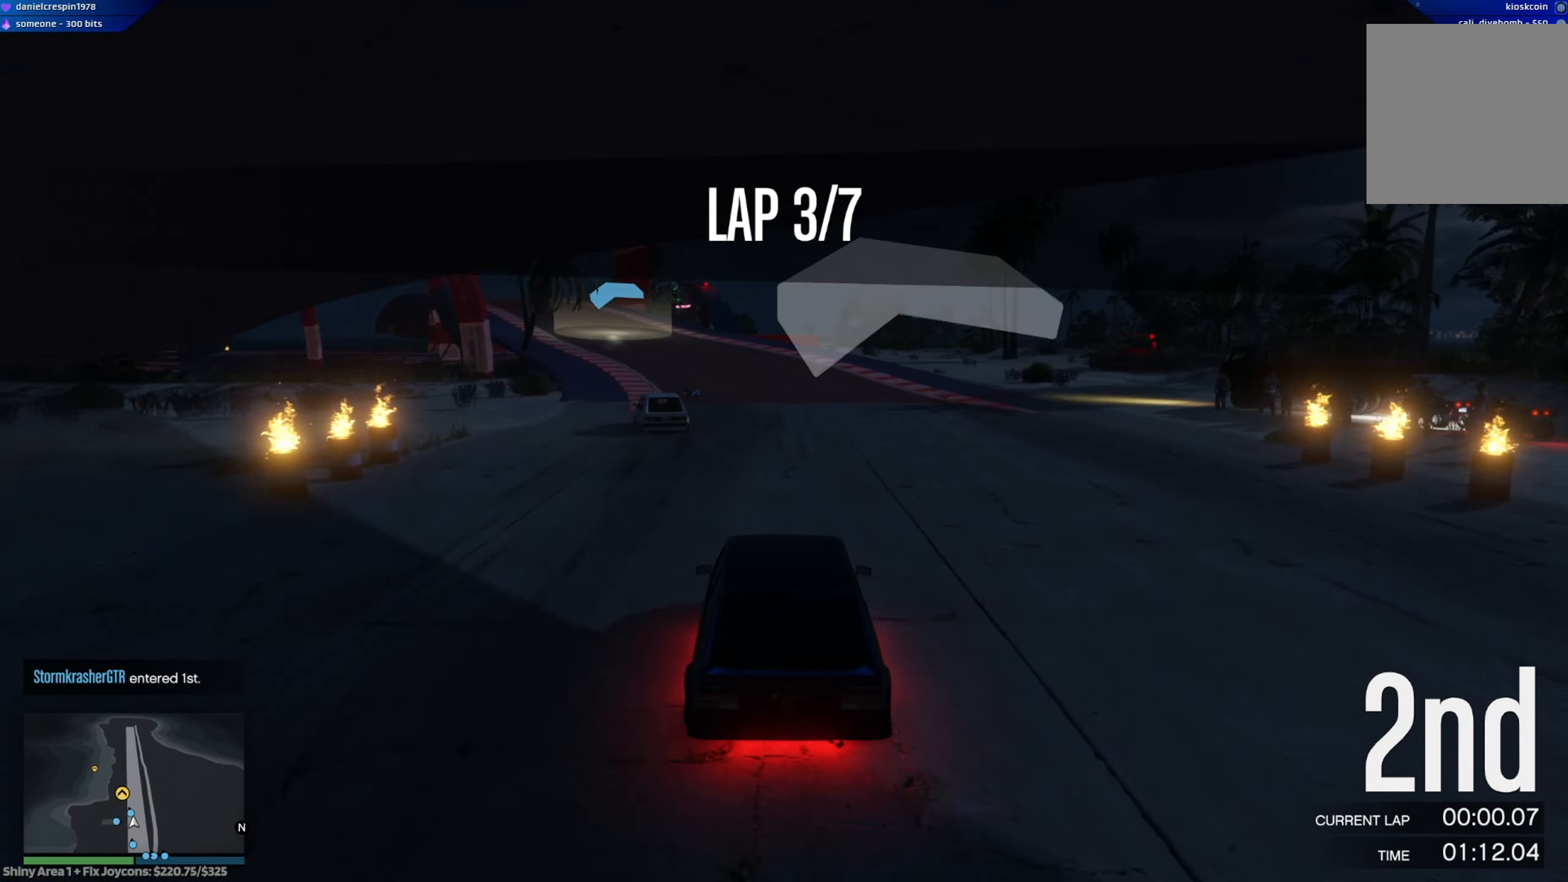
{"buttons": ["A", "R2"], "left_stick": "center", "right_stick": "center", "events": [[50, "left_stick", "center"], [133, "left_stick", "left"], [233, "left_stick", "center"], [350, "left_stick", "left"], [467, "left_stick", "center"]]}
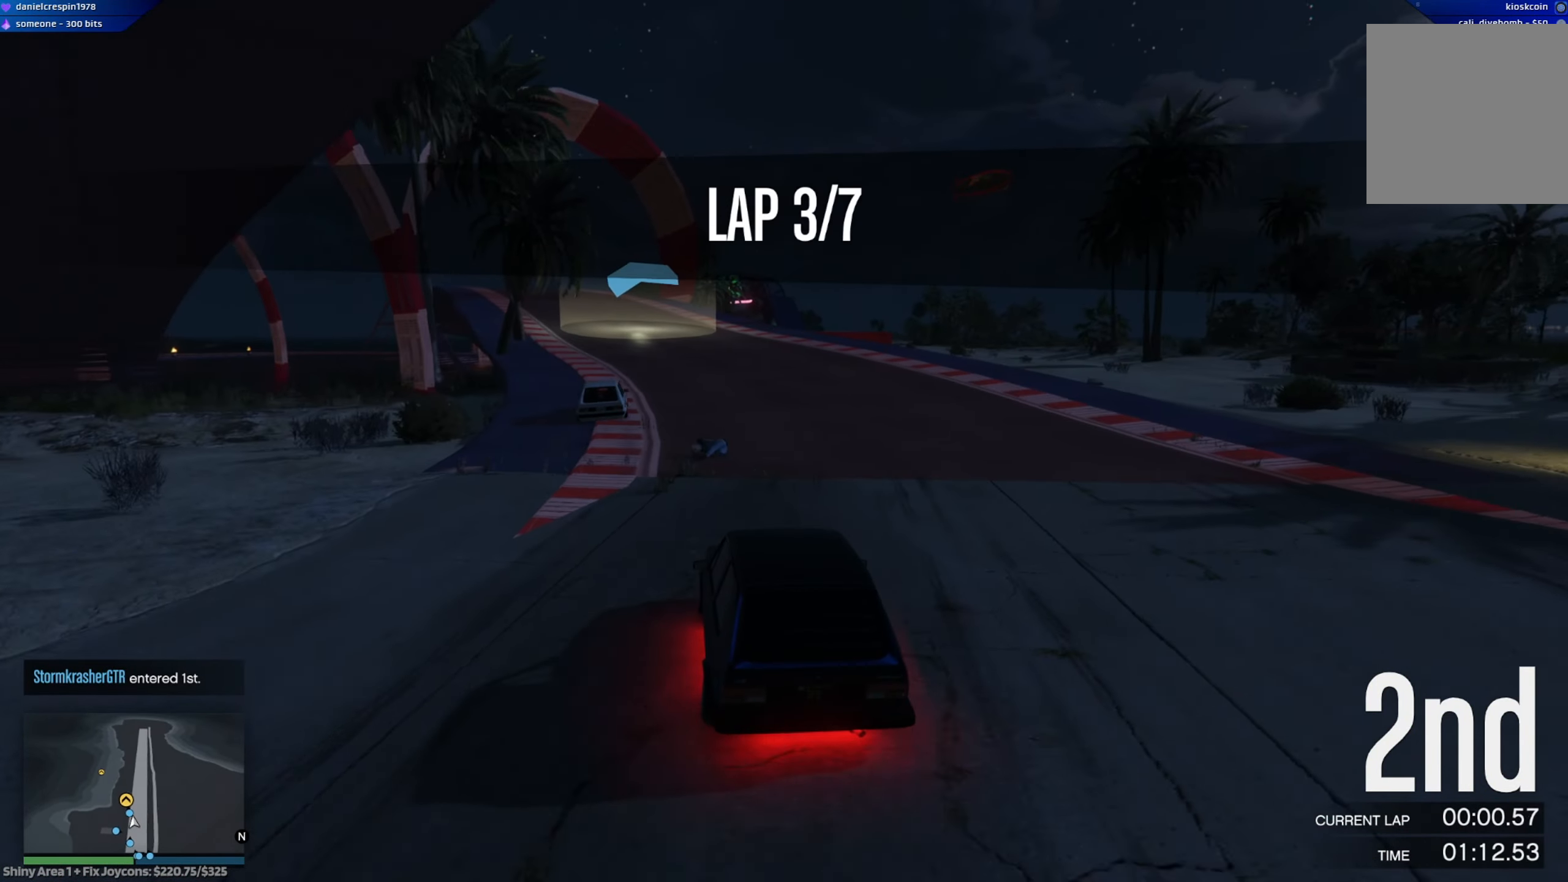
{"buttons": ["A", "R2"], "left_stick": "center", "right_stick": "center", "events": [[83, "left_stick", "left"], [233, "left_stick", "center"], [333, "left_stick", "left"], [500, "left_stick", "center"]]}
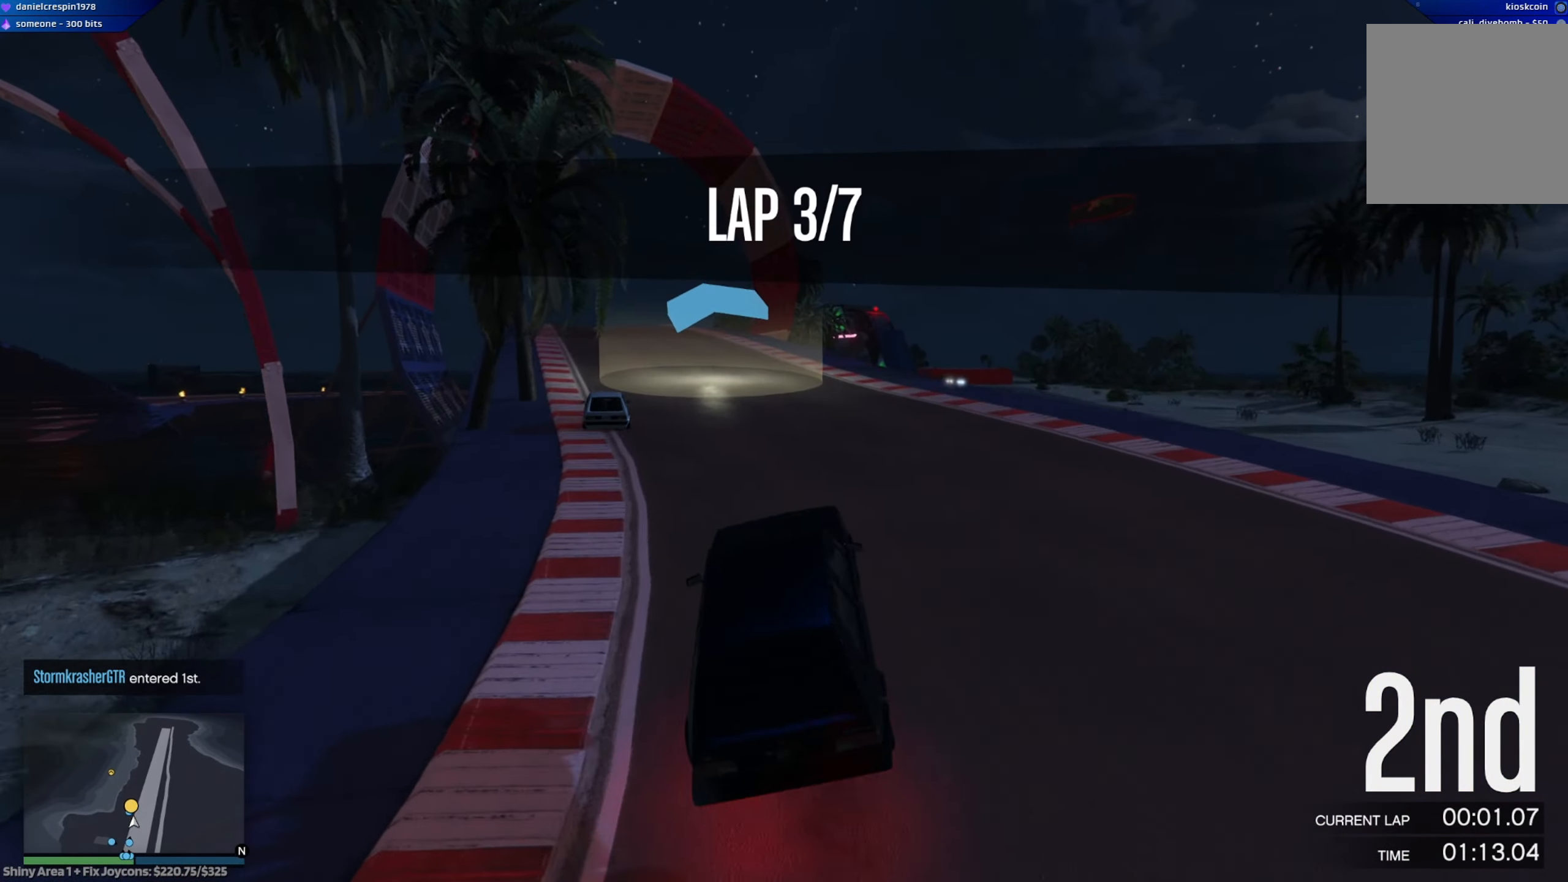
{"buttons": ["A", "R2"], "left_stick": "down-right", "right_stick": "center", "events": [[117, "left_stick", "left"], [250, "left_stick", "center"], [350, "left_stick", "down-right"]]}
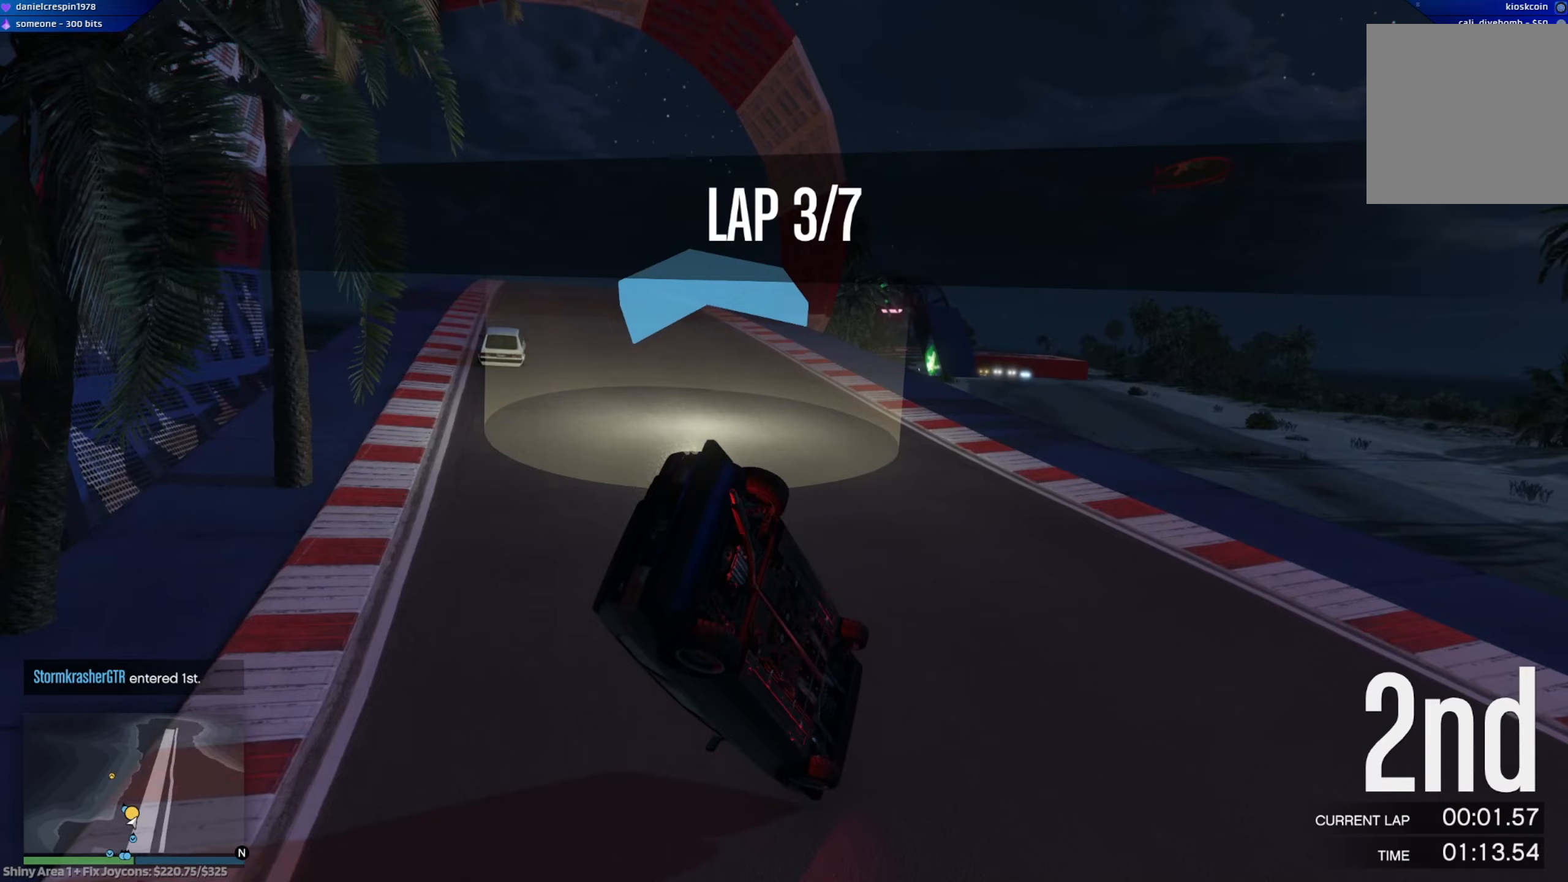
{"buttons": ["A", "R2"], "left_stick": "center", "right_stick": "center", "events": [[267, "left_stick", "center"]]}
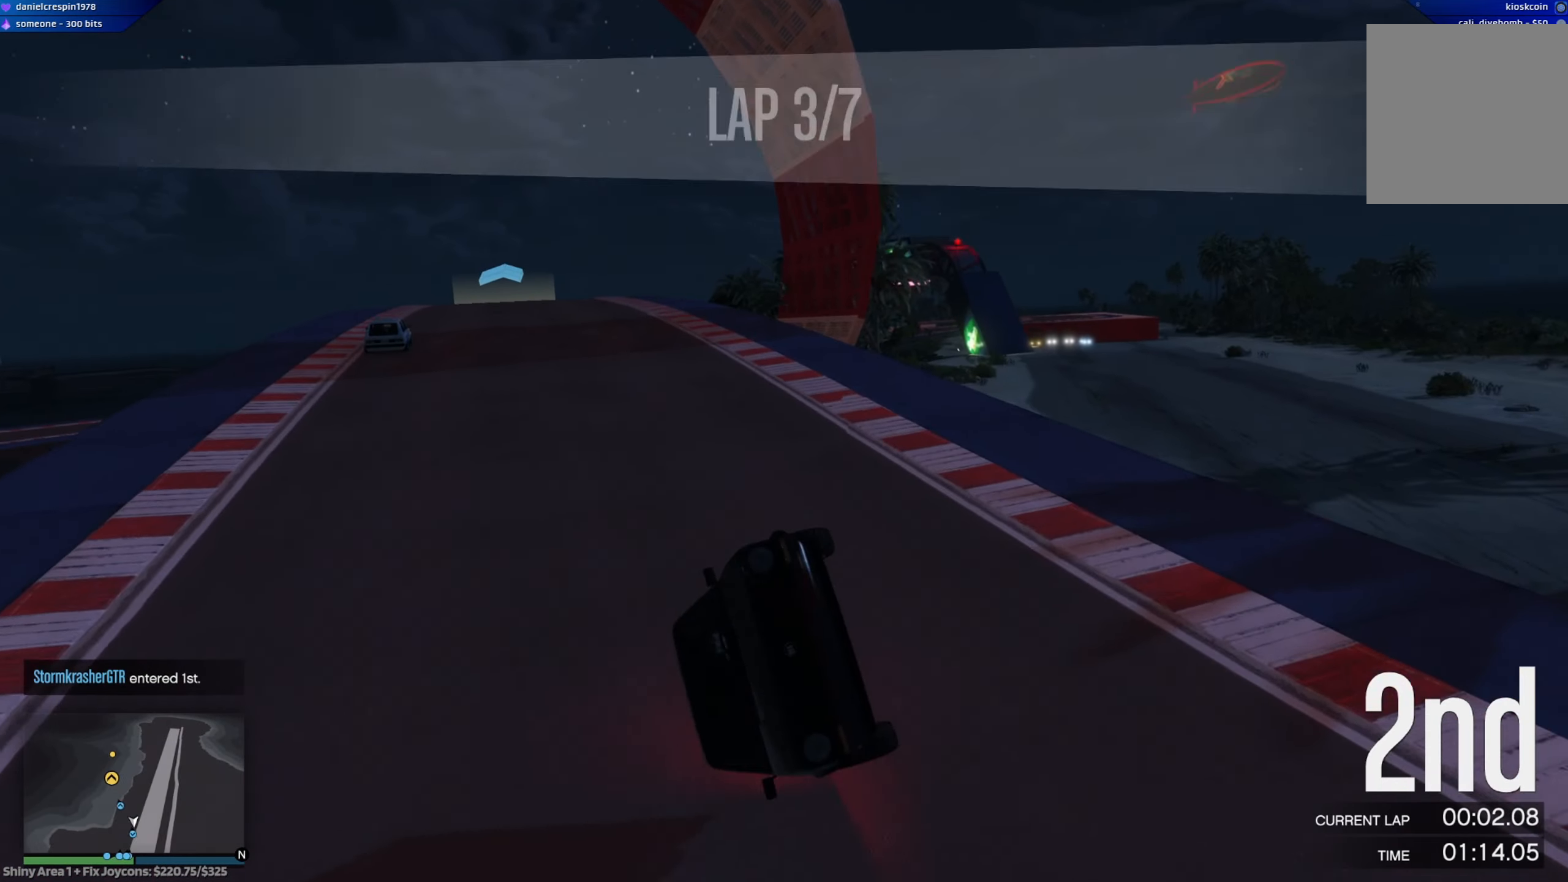
{"buttons": ["R2"], "left_stick": "center", "right_stick": "center", "events": [[133, "A", "up"]]}
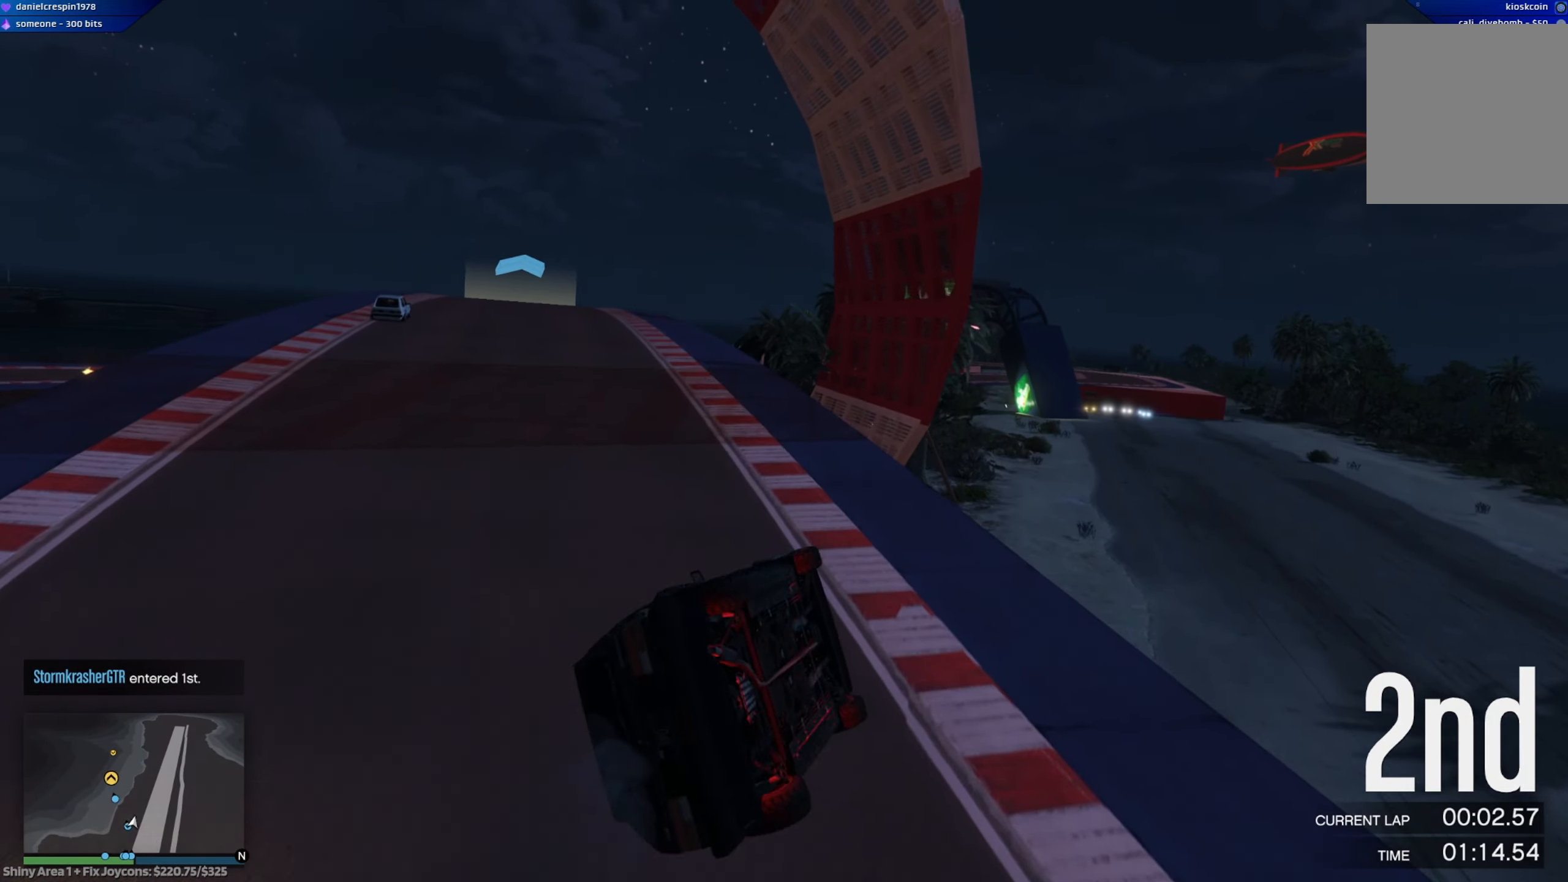
{"buttons": ["R2"], "left_stick": "center", "right_stick": "center", "events": []}
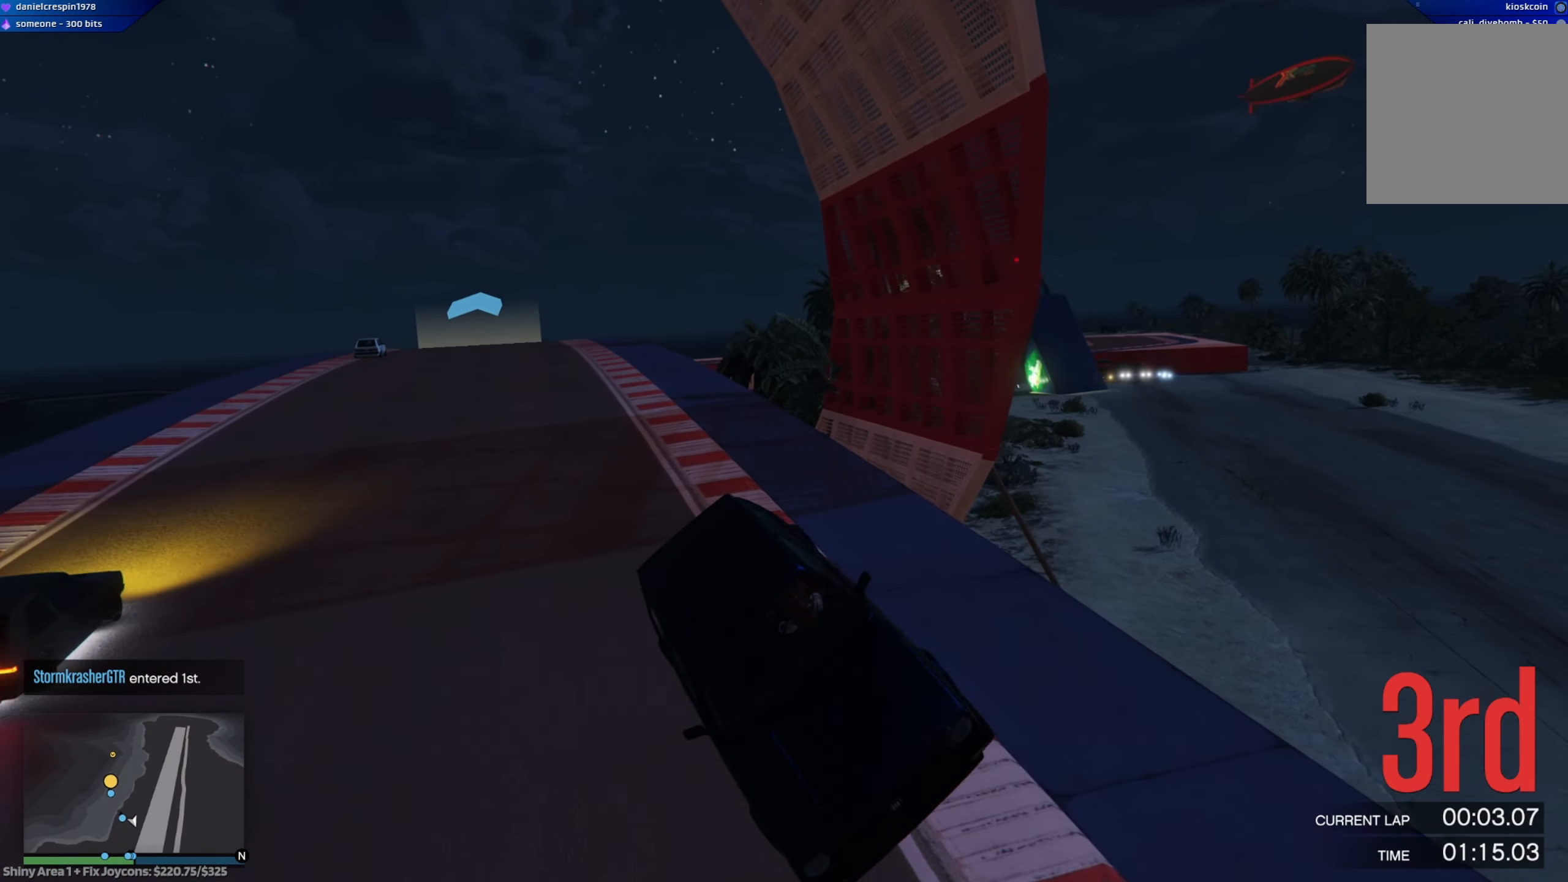
{"buttons": ["R2"], "left_stick": "center", "right_stick": "center", "events": []}
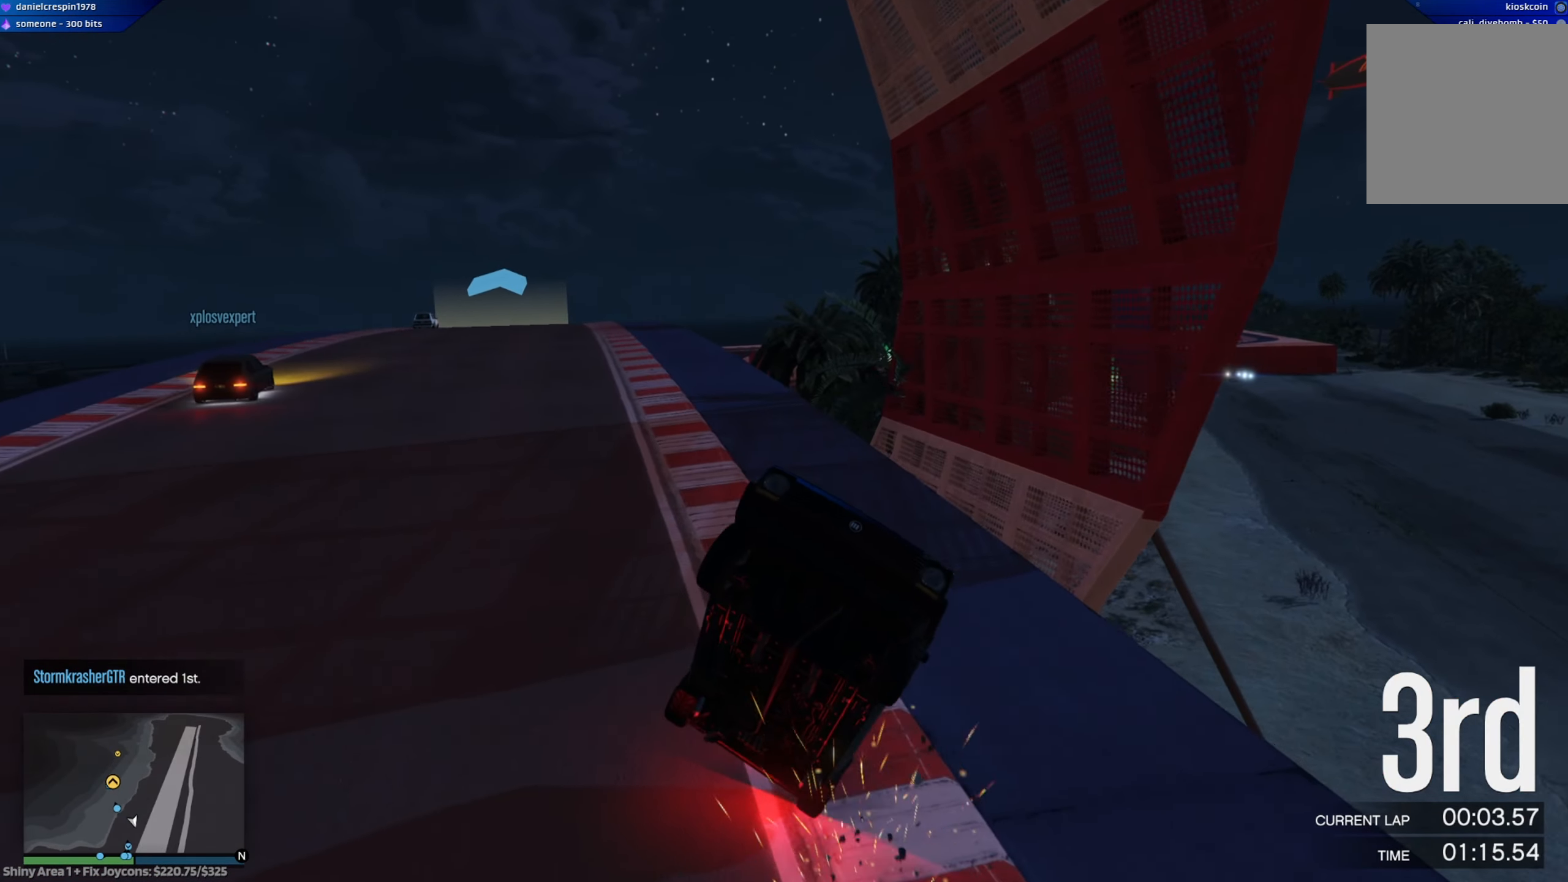
{"buttons": ["A", "R2"], "left_stick": "center", "right_stick": "center", "events": [[183, "left_stick", "left"], [333, "left_stick", "center"], [500, "A", "down"]]}
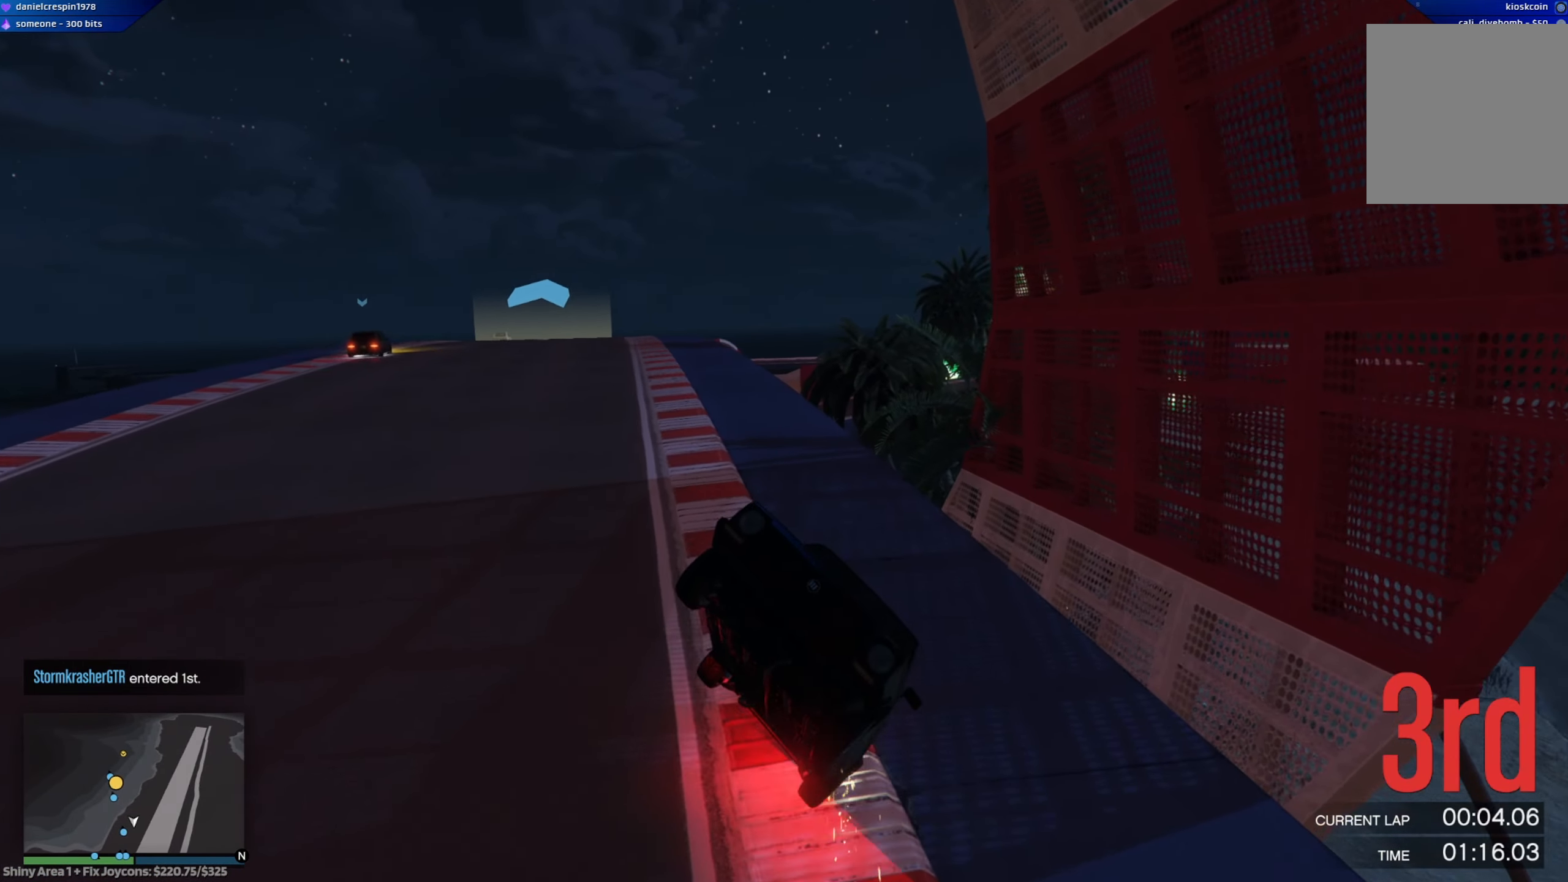
{"buttons": ["A", "L2"], "left_stick": "left", "right_stick": "center", "events": [[33, "left_stick", "left"], [283, "R2", "up"], [333, "L2", "down"]]}
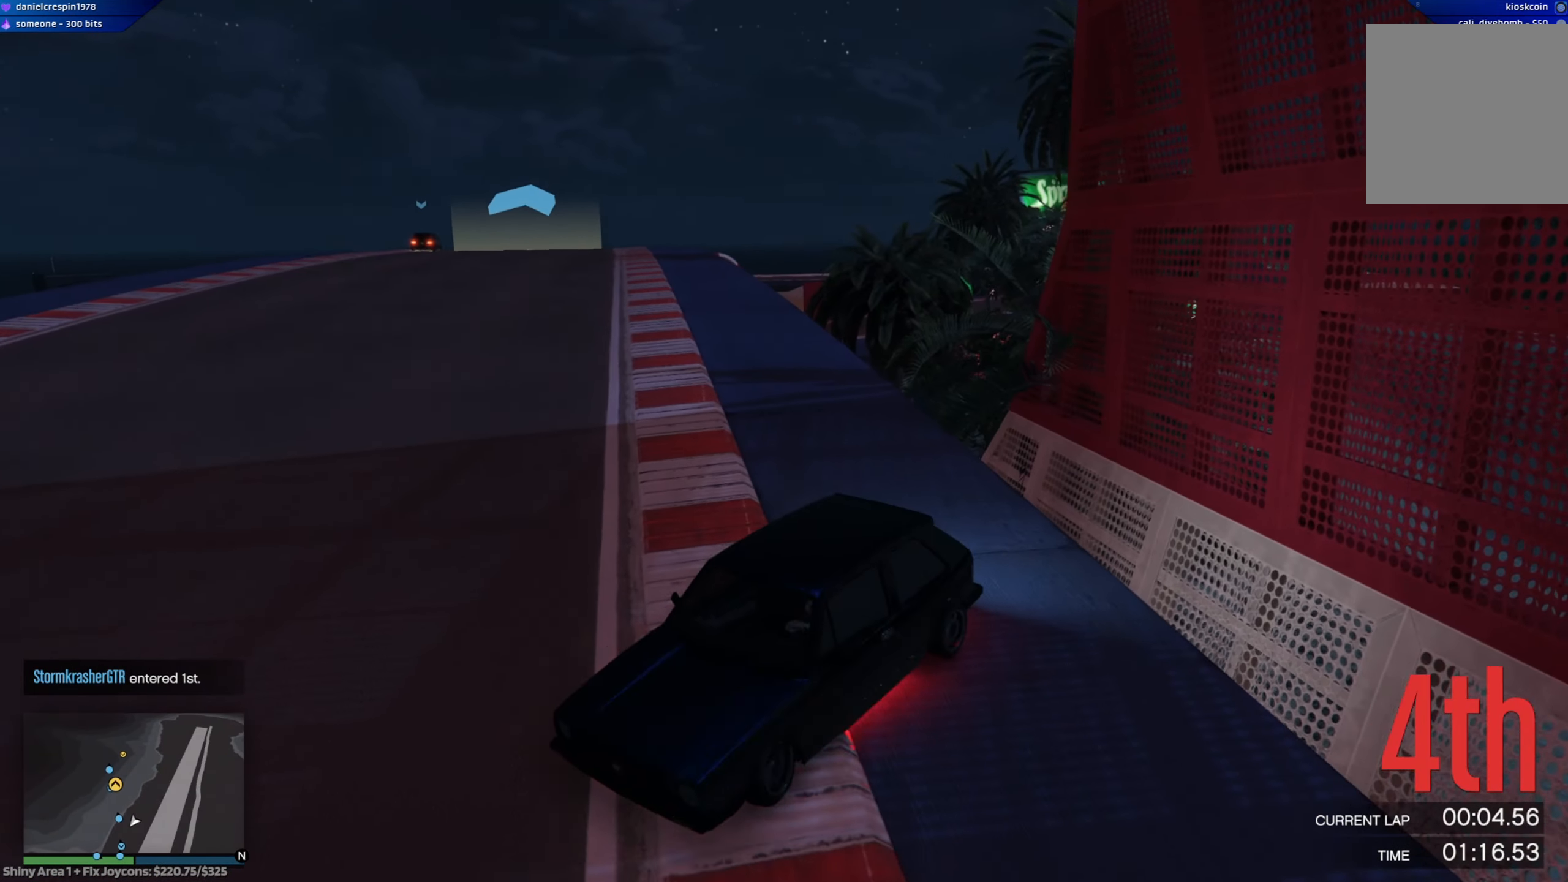
{"buttons": ["A", "R2"], "left_stick": "left", "right_stick": "center", "events": [[200, "L2", "up"], [333, "R2", "down"], [367, "left_stick", "center"], [483, "left_stick", "left"]]}
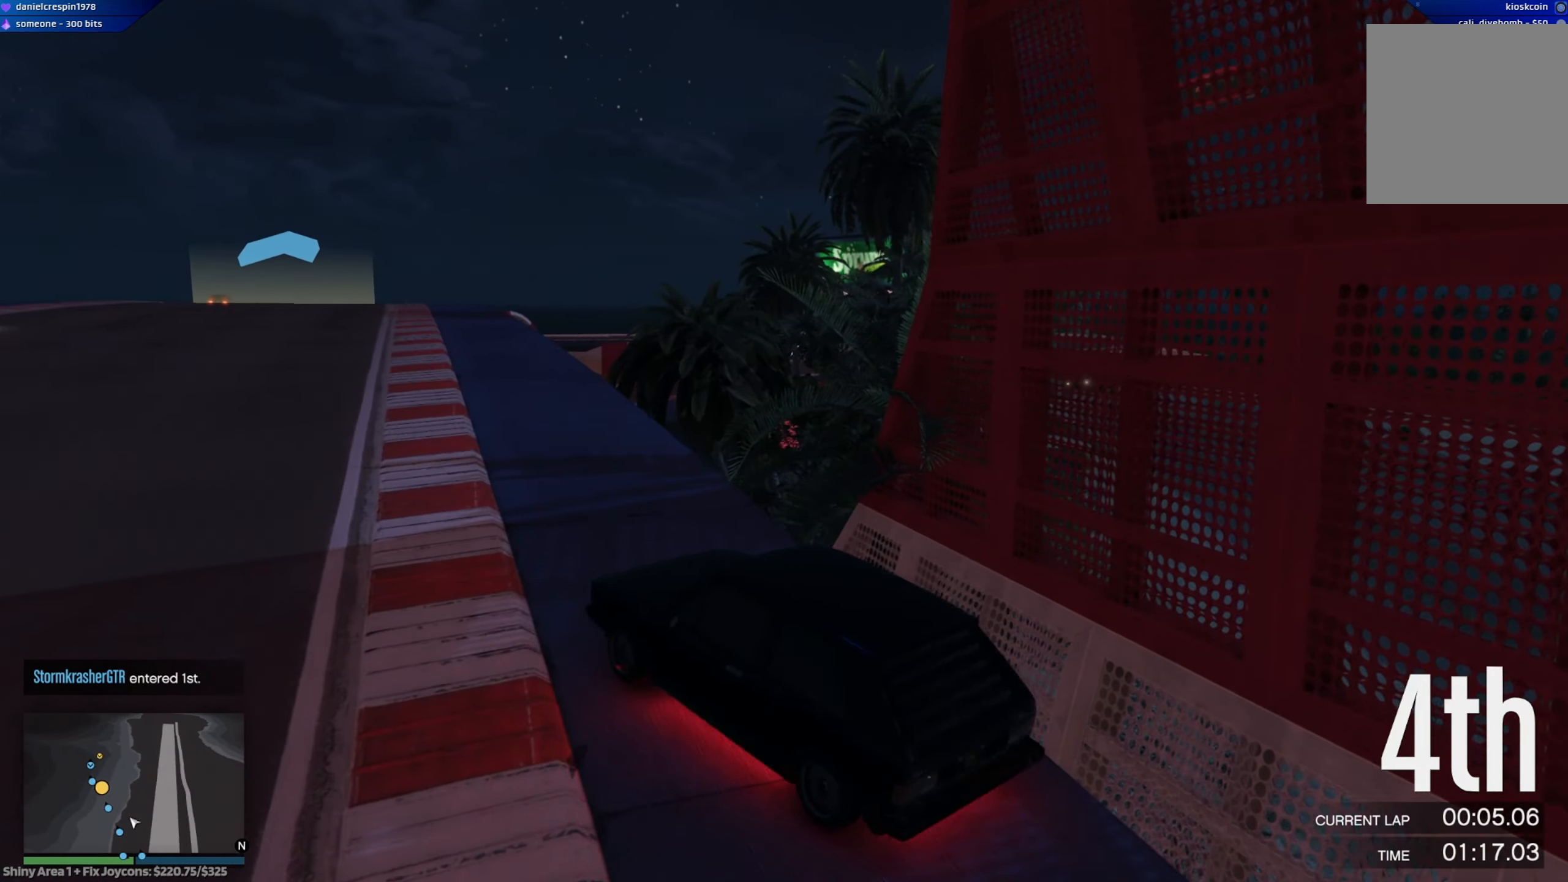
{"buttons": ["R2"], "left_stick": "left", "right_stick": "center", "events": [[250, "A", "up"]]}
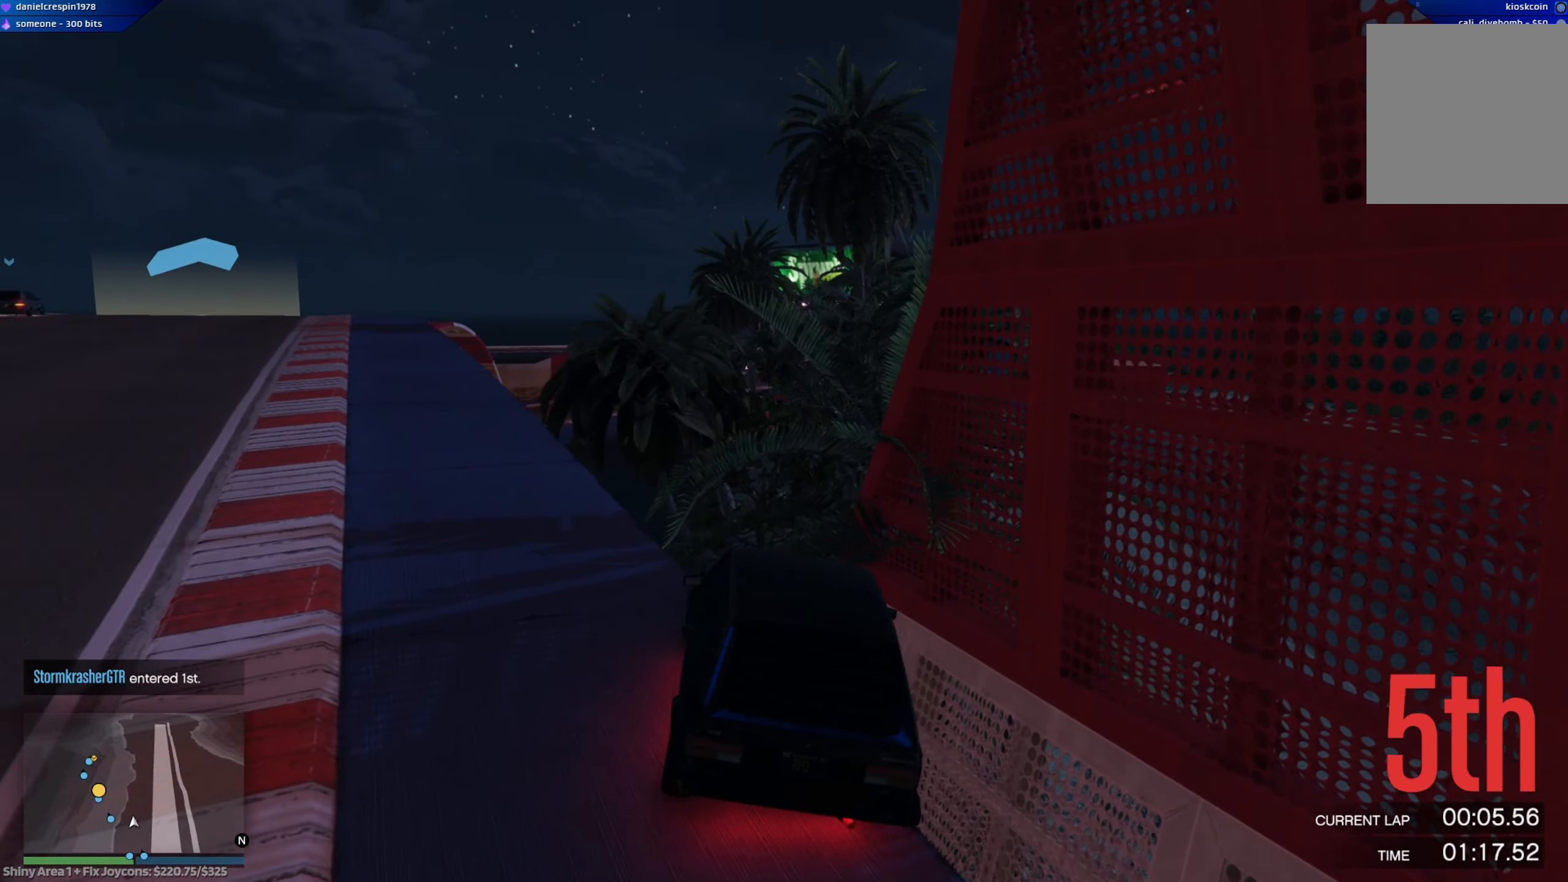
{"buttons": ["R2"], "left_stick": "left", "right_stick": "center", "events": [[150, "R2", "up"], [267, "R2", "down"], [433, "R2", "up"], [450, "R2", "down"]]}
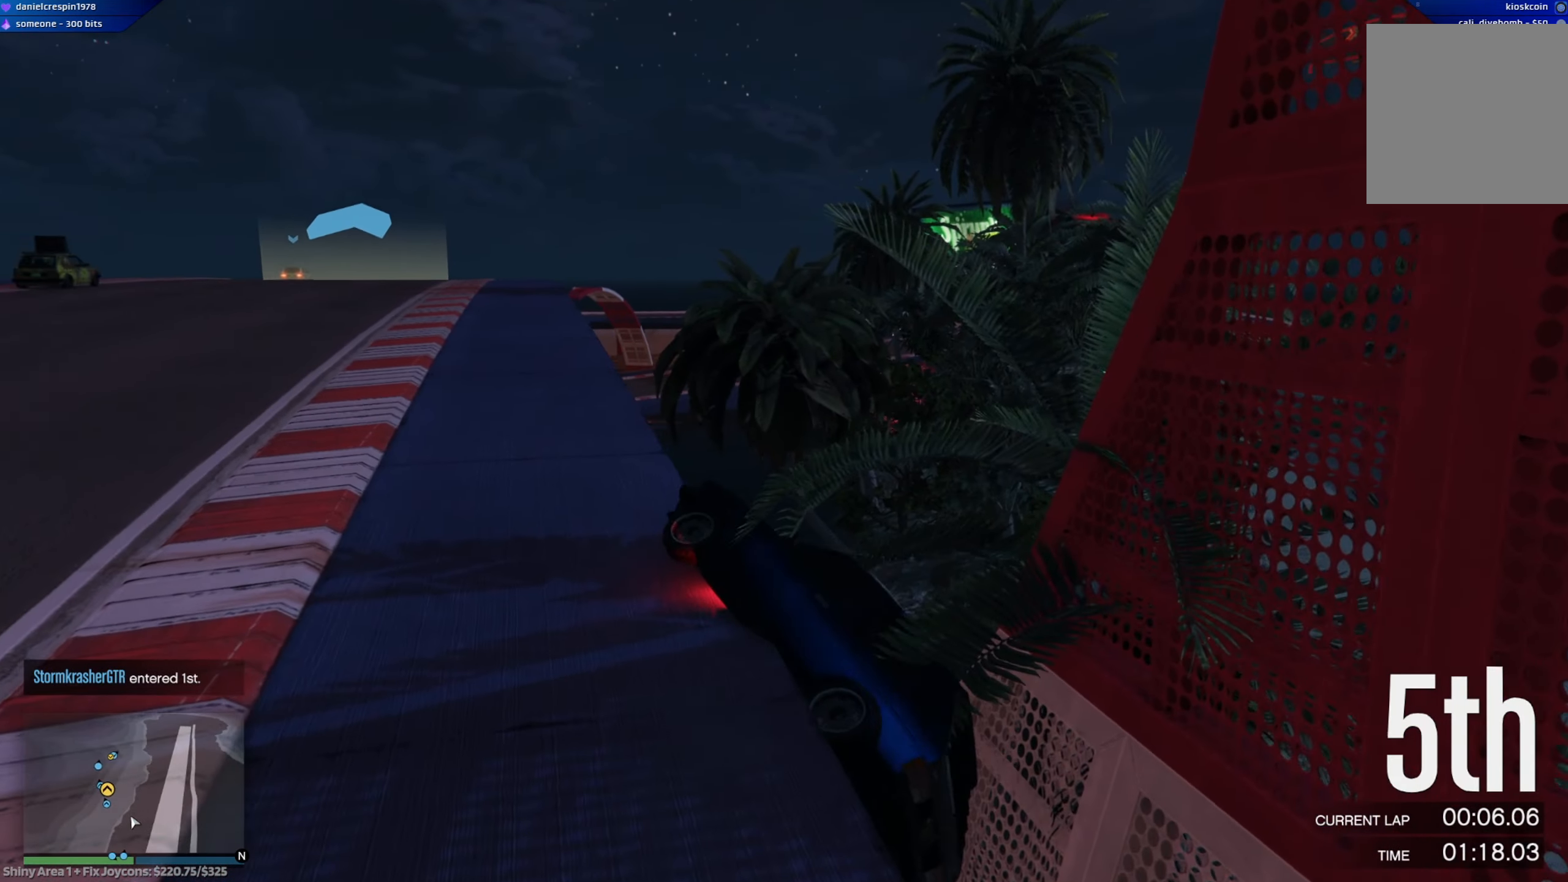
{"buttons": ["Y"], "left_stick": "center", "right_stick": "center", "events": [[17, "left_stick", "down-left"], [67, "R2", "up"], [67, "Y", "down"], [317, "left_stick", "center"]]}
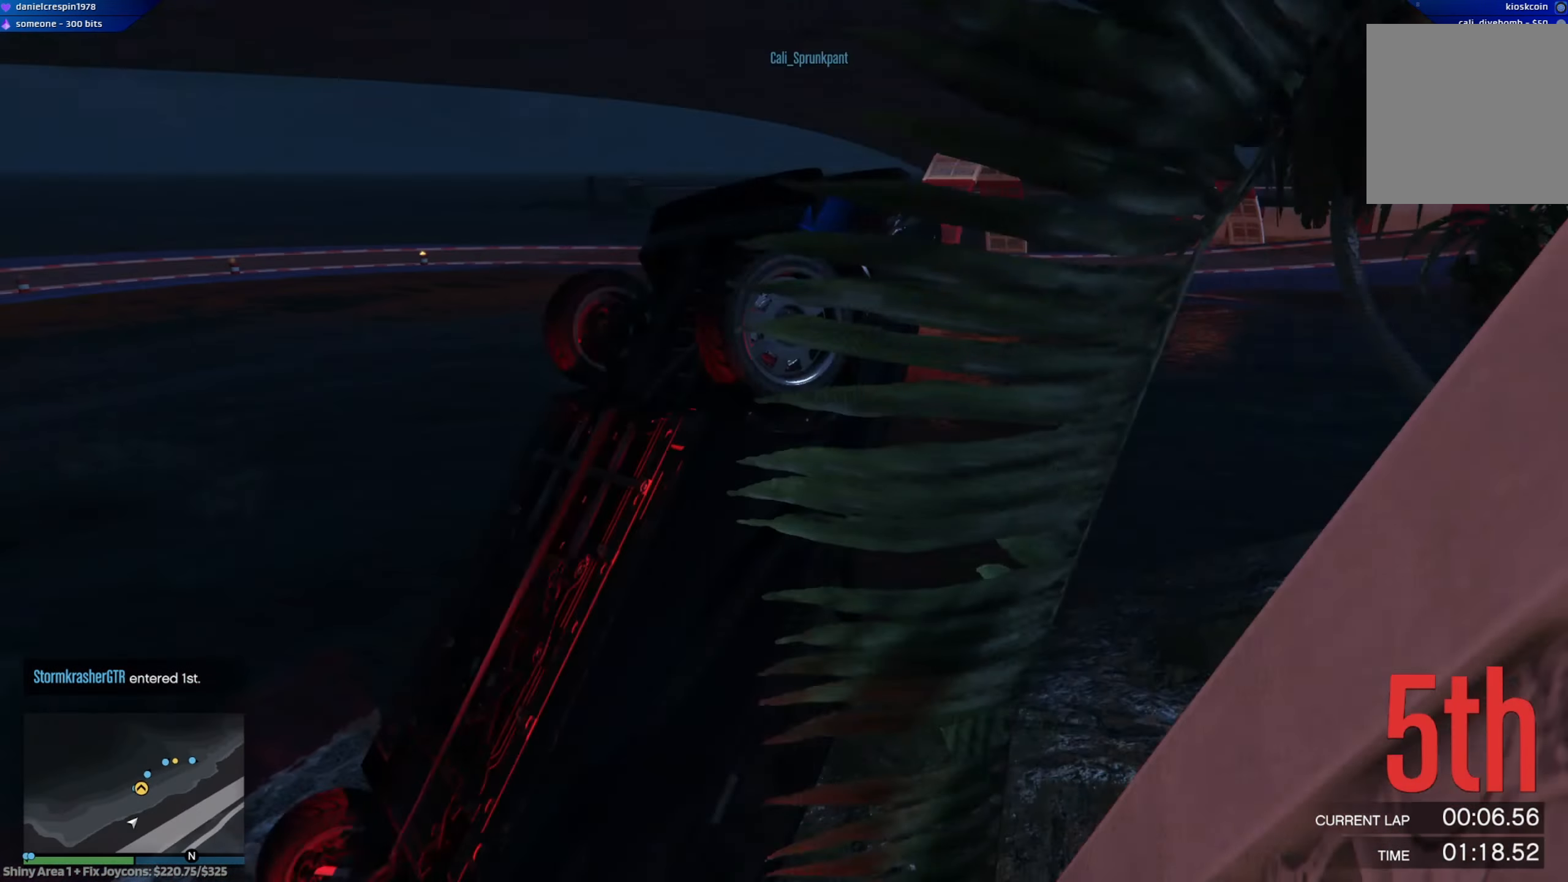
{"buttons": ["Y"], "left_stick": "center", "right_stick": "center", "events": []}
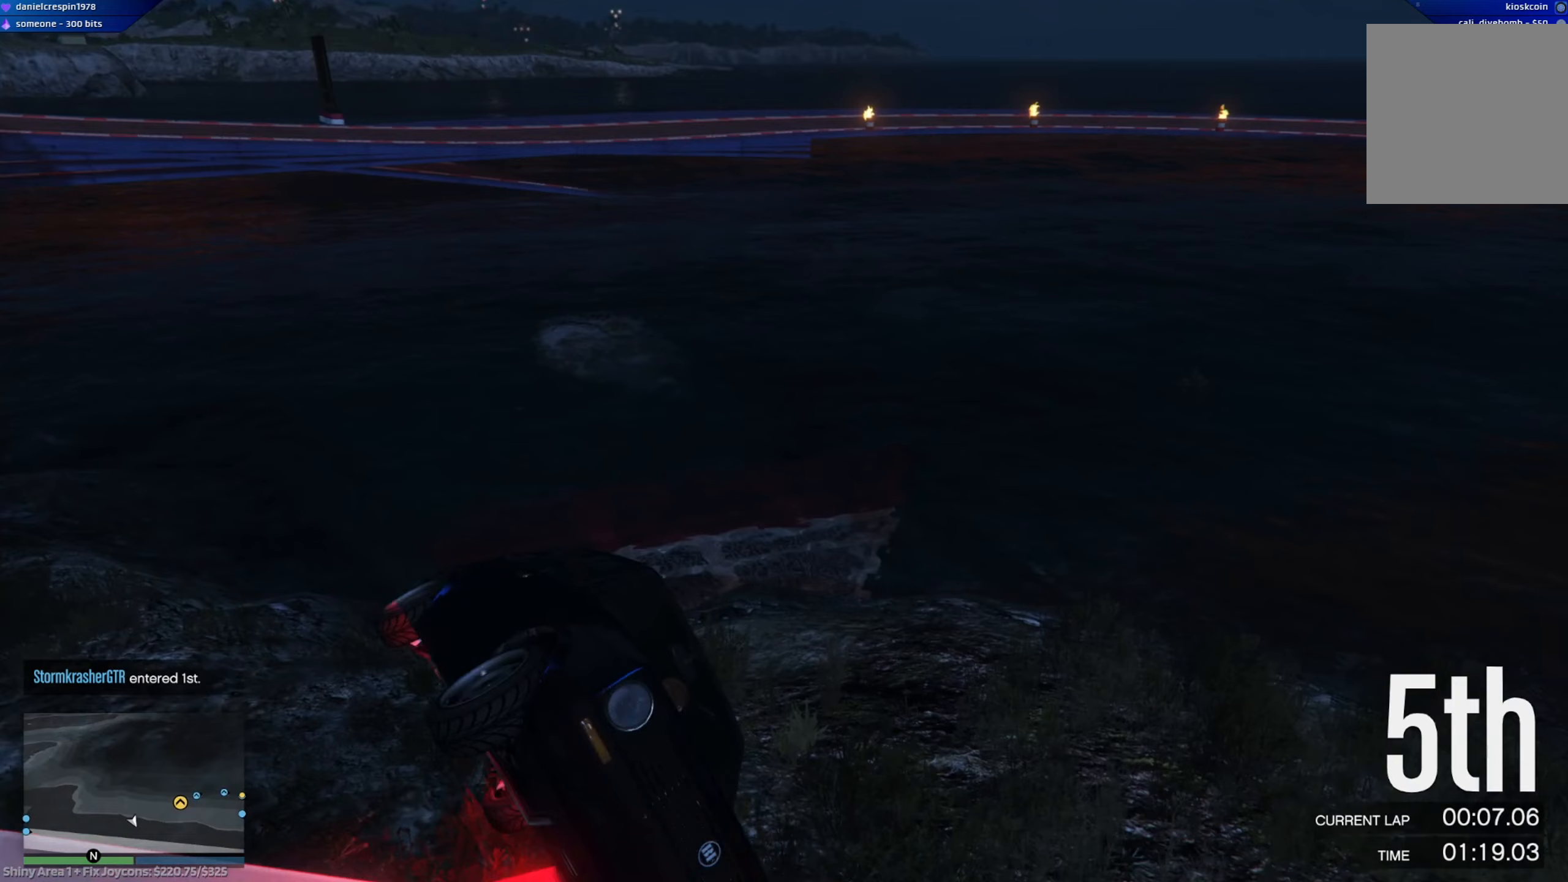
{"buttons": ["Y"], "left_stick": "center", "right_stick": "center", "events": []}
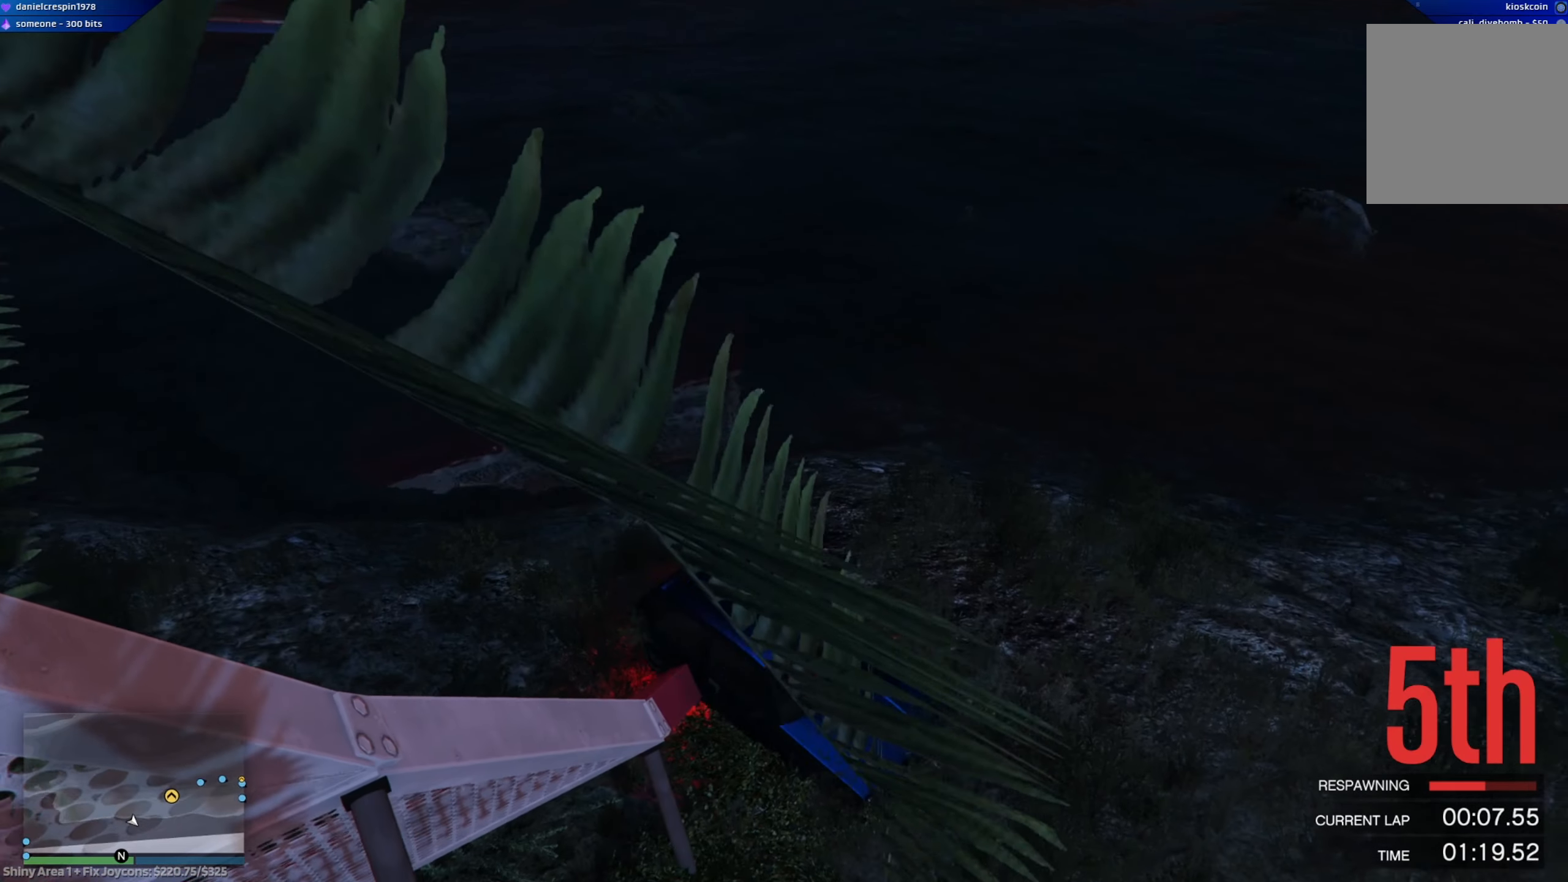
{"buttons": ["Y"], "left_stick": "center", "right_stick": "center", "events": []}
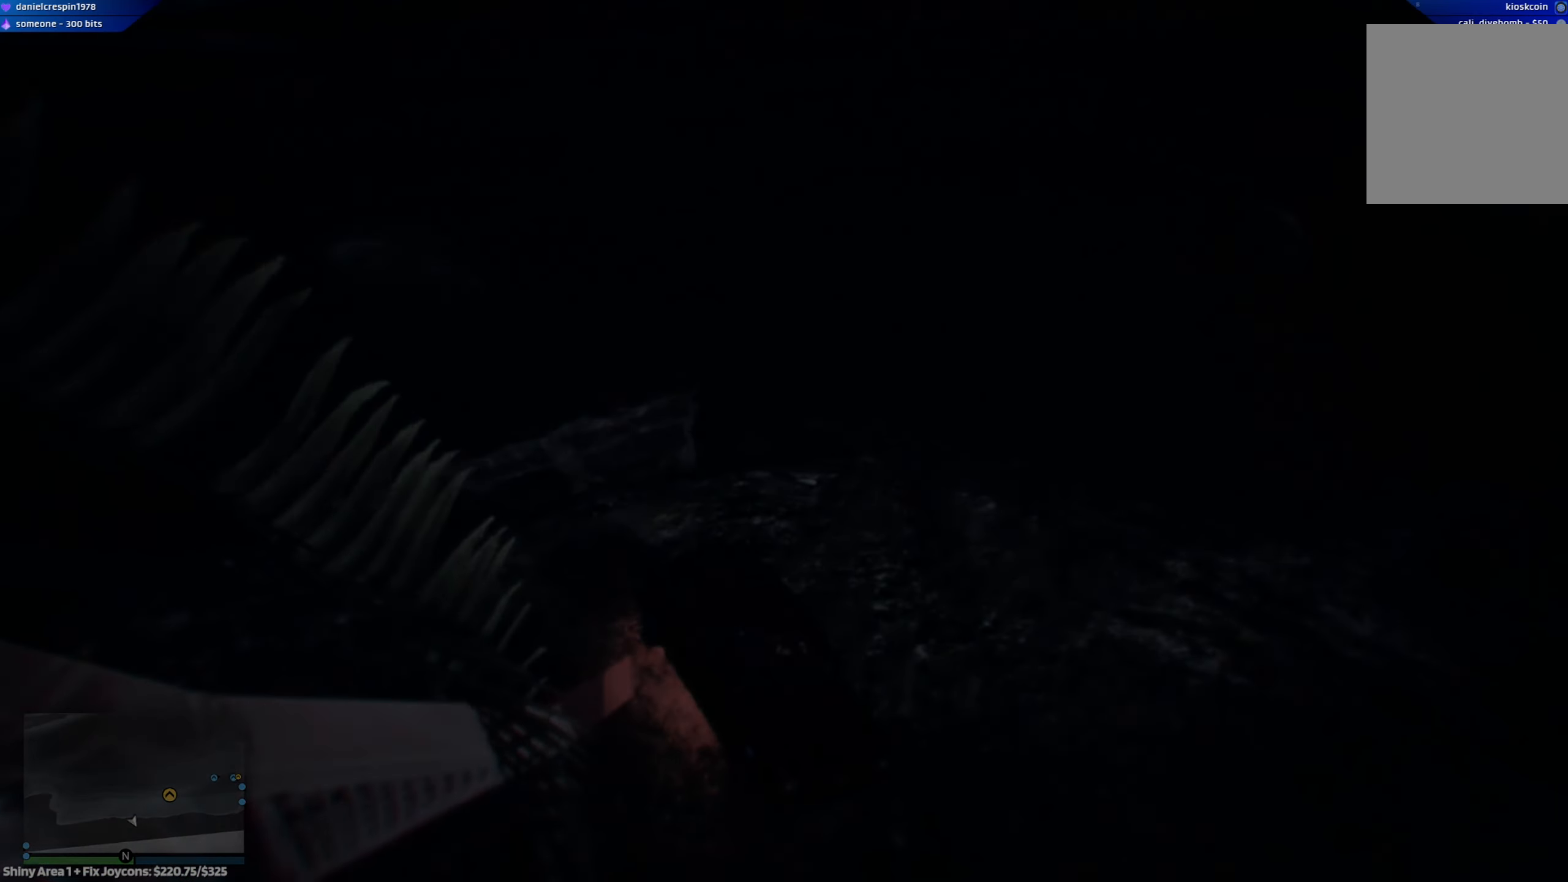
{"buttons": ["R2"], "left_stick": "center", "right_stick": "center", "events": [[367, "Y", "up"], [433, "R2", "down"]]}
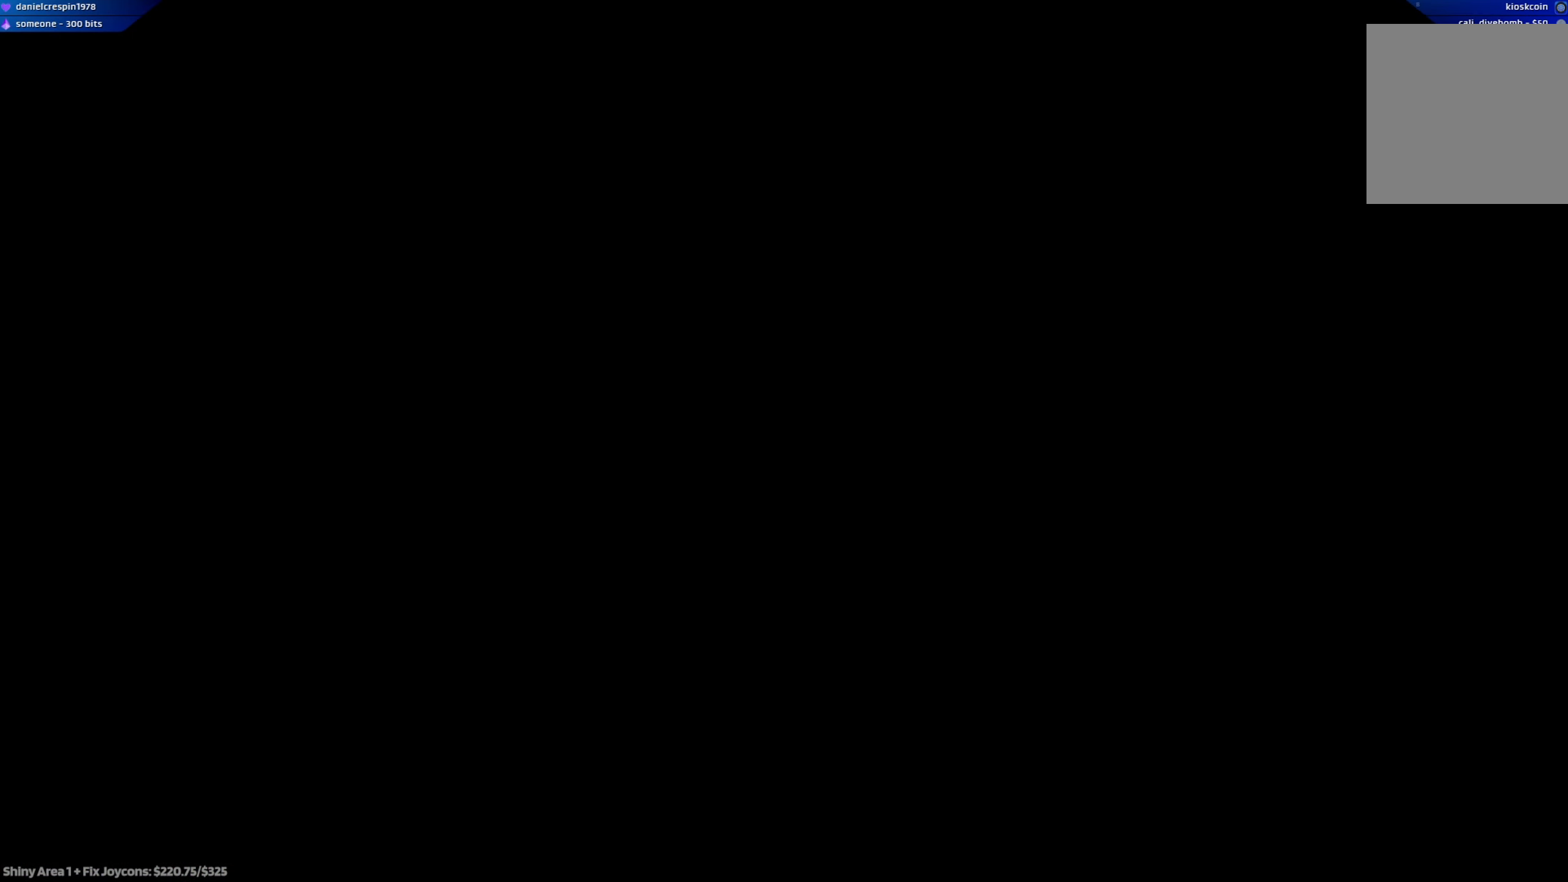
{"buttons": ["R2"], "left_stick": "center", "right_stick": "center", "events": []}
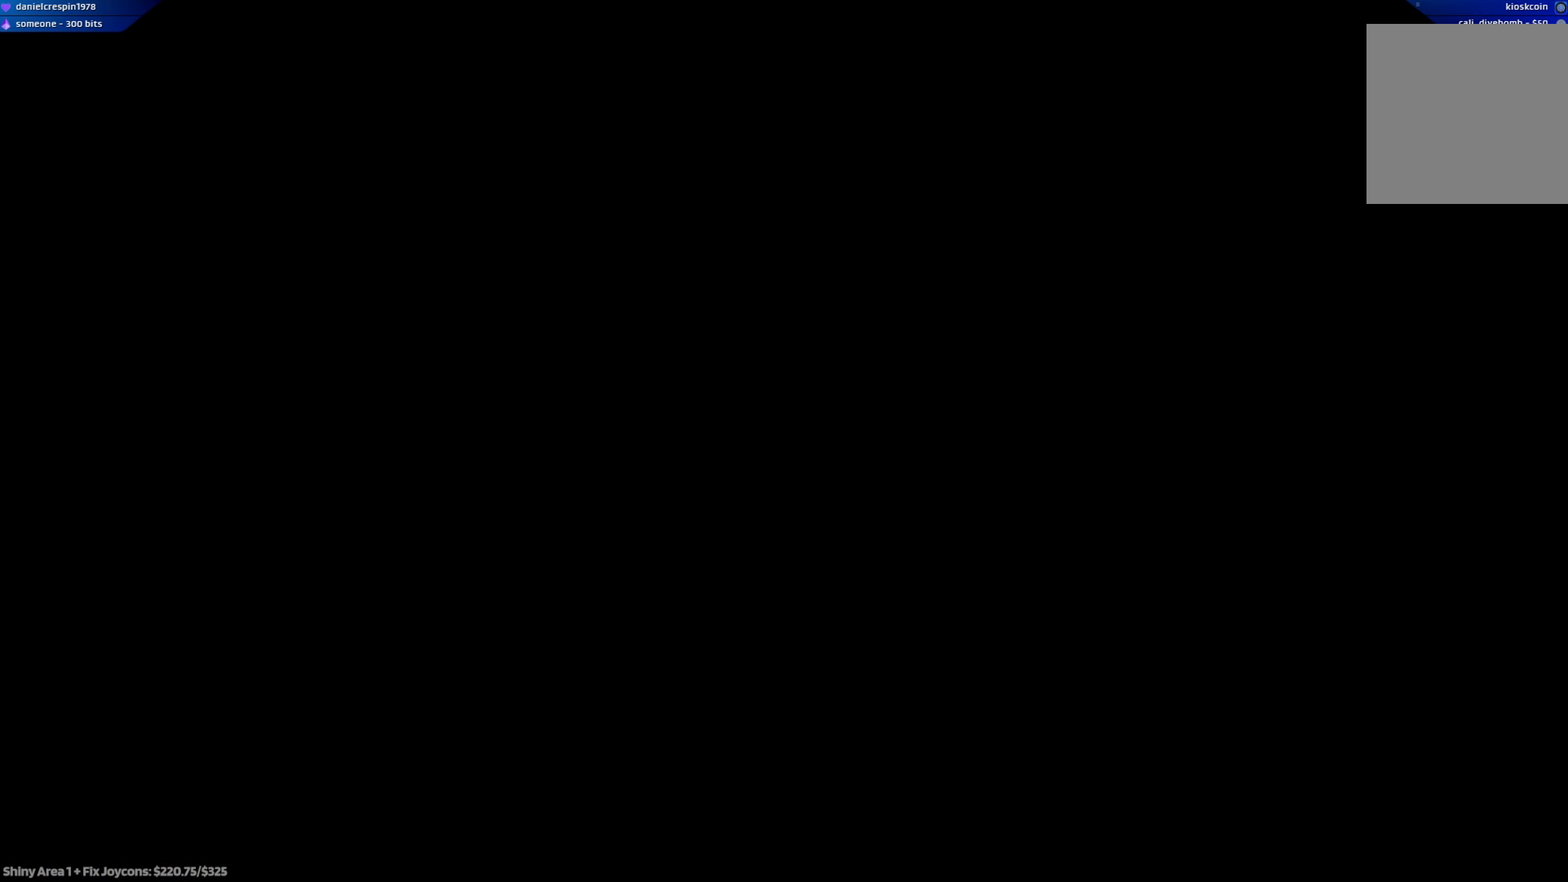
{"buttons": ["R2"], "left_stick": "up", "right_stick": "center", "events": [[17, "left_stick", "left"], [117, "left_stick", "up"]]}
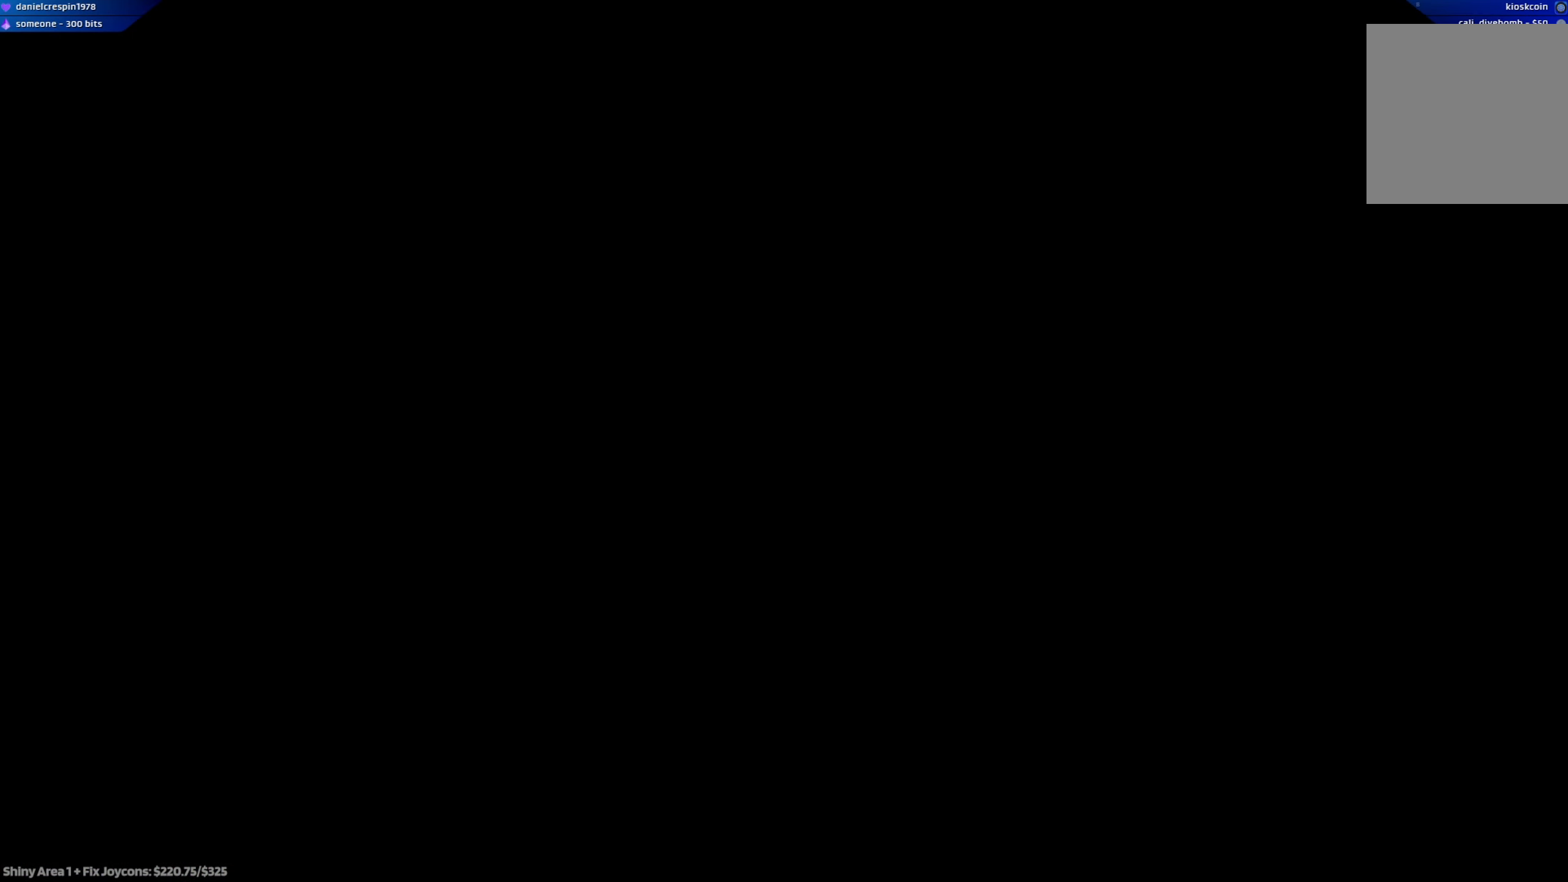
{"buttons": ["R2"], "left_stick": "center", "right_stick": "center", "events": [[150, "left_stick", "center"]]}
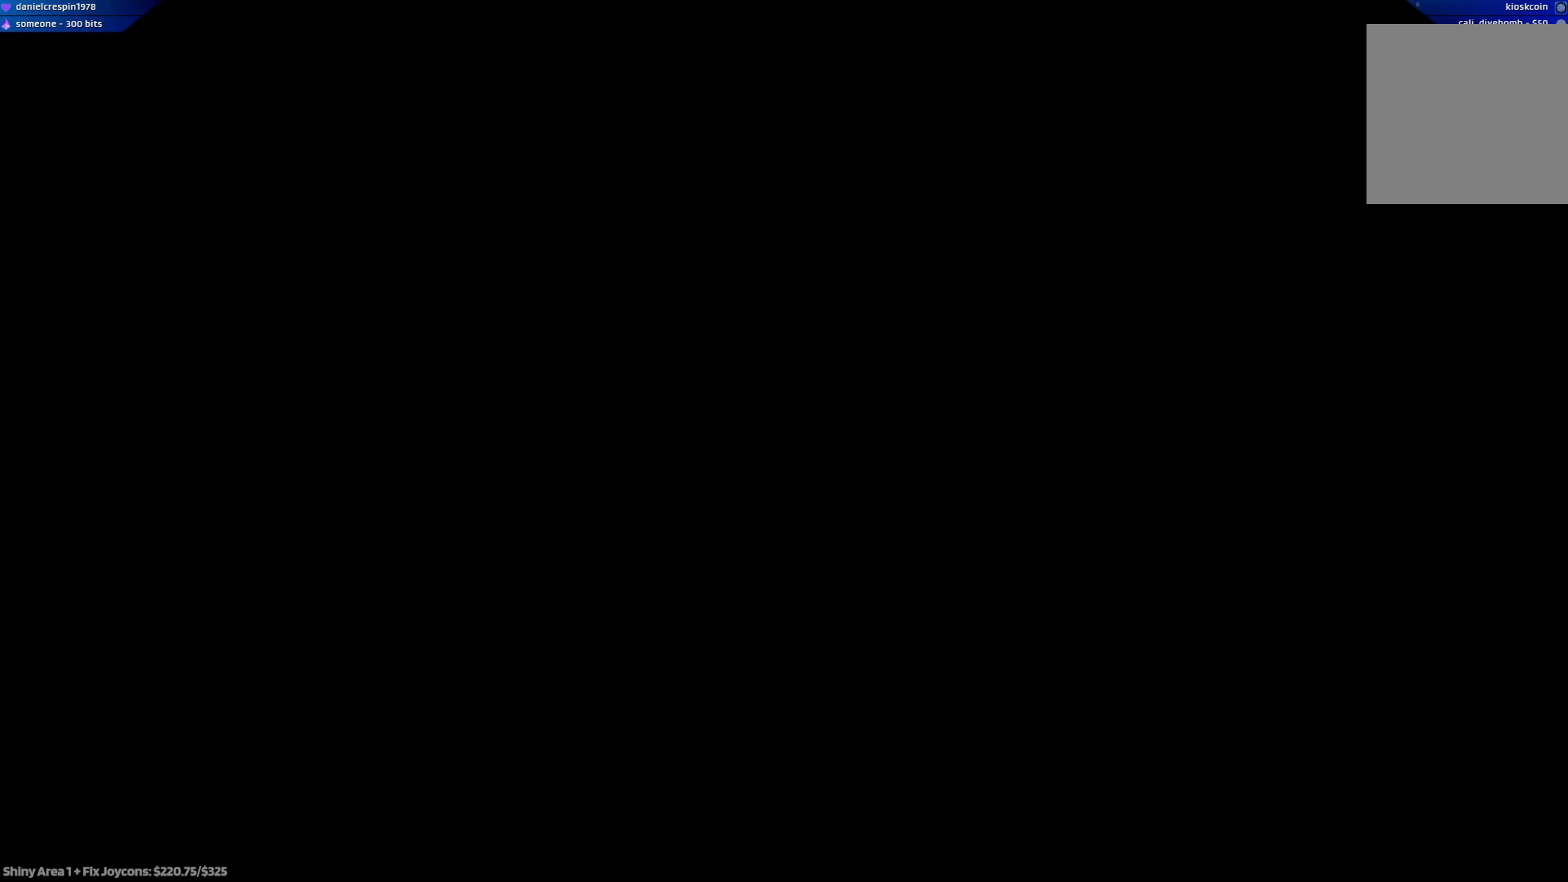
{"buttons": ["R2"], "left_stick": "center", "right_stick": "center", "events": []}
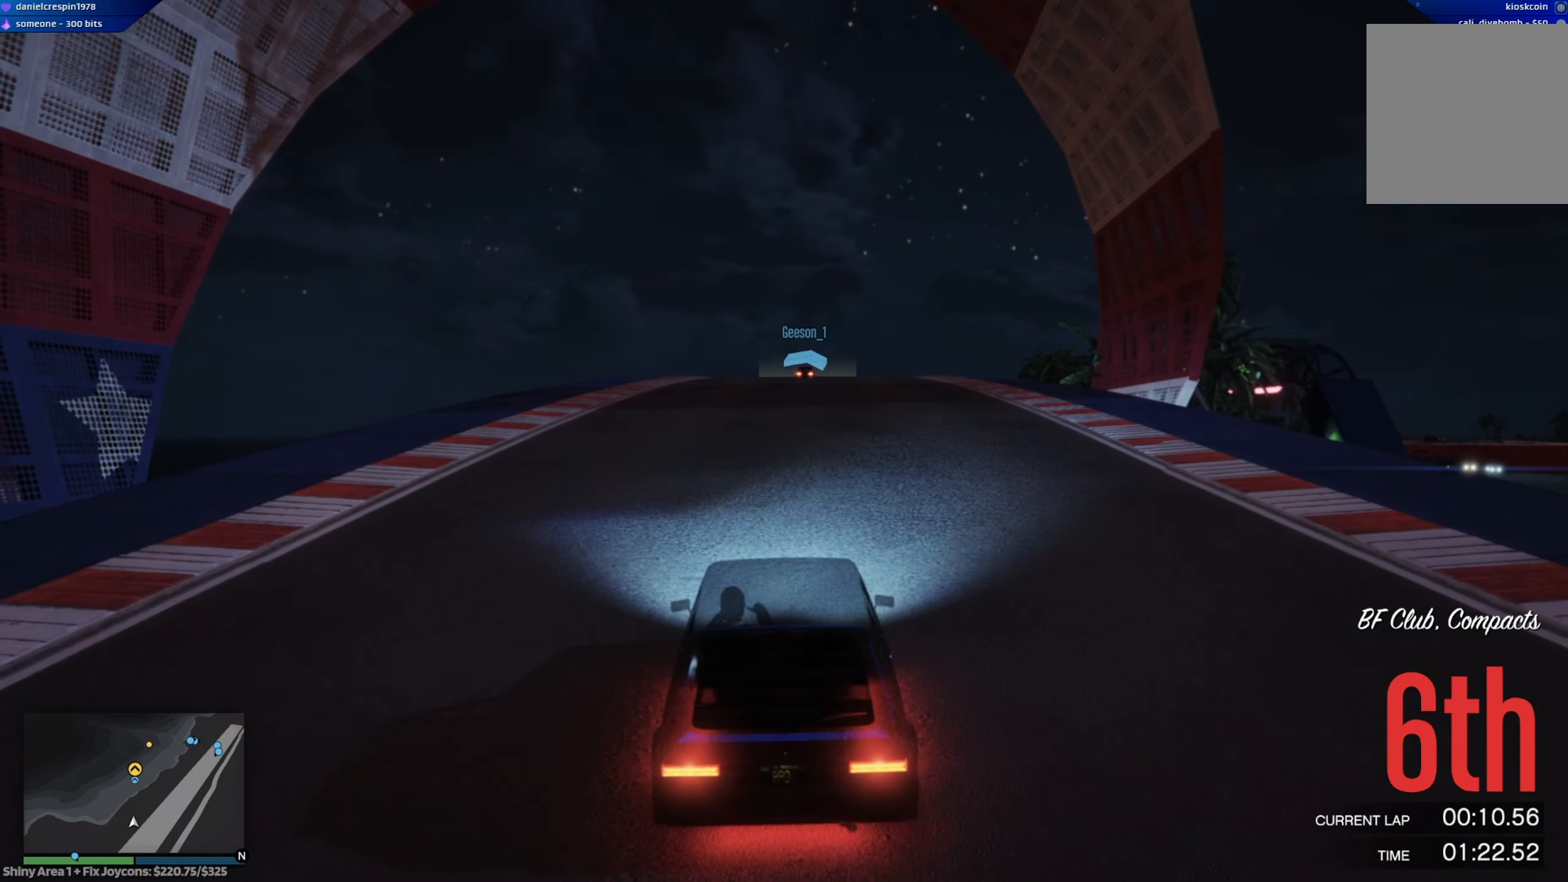
{"buttons": ["R2"], "left_stick": "center", "right_stick": "center", "events": [[67, "left_stick", "up-left"], [167, "left_stick", "up"], [267, "left_stick", "center"]]}
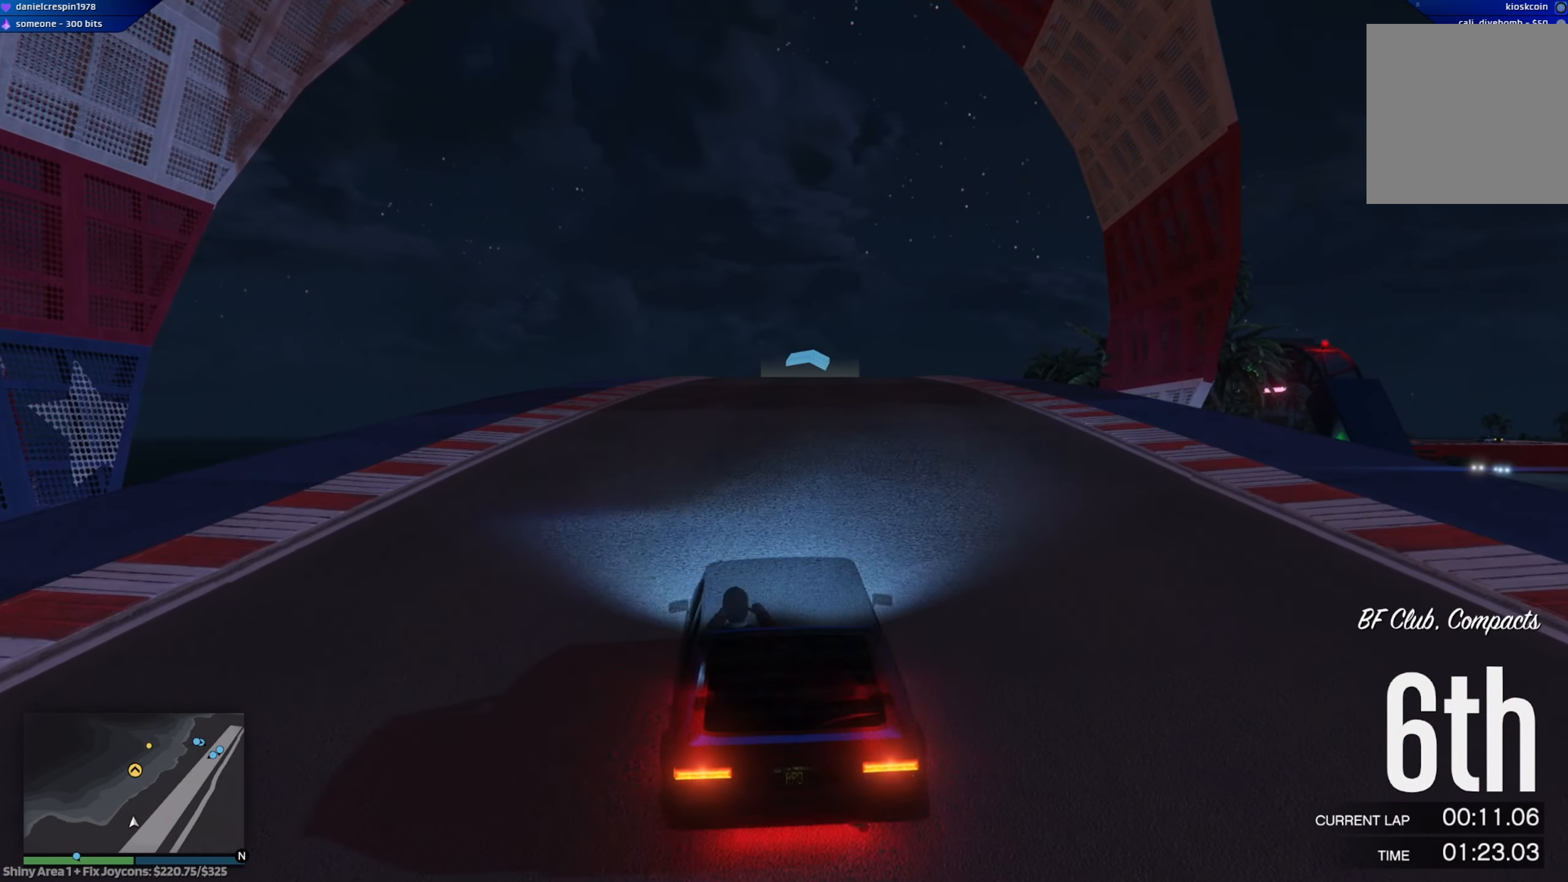
{"buttons": ["R2"], "left_stick": "center", "right_stick": "center", "events": []}
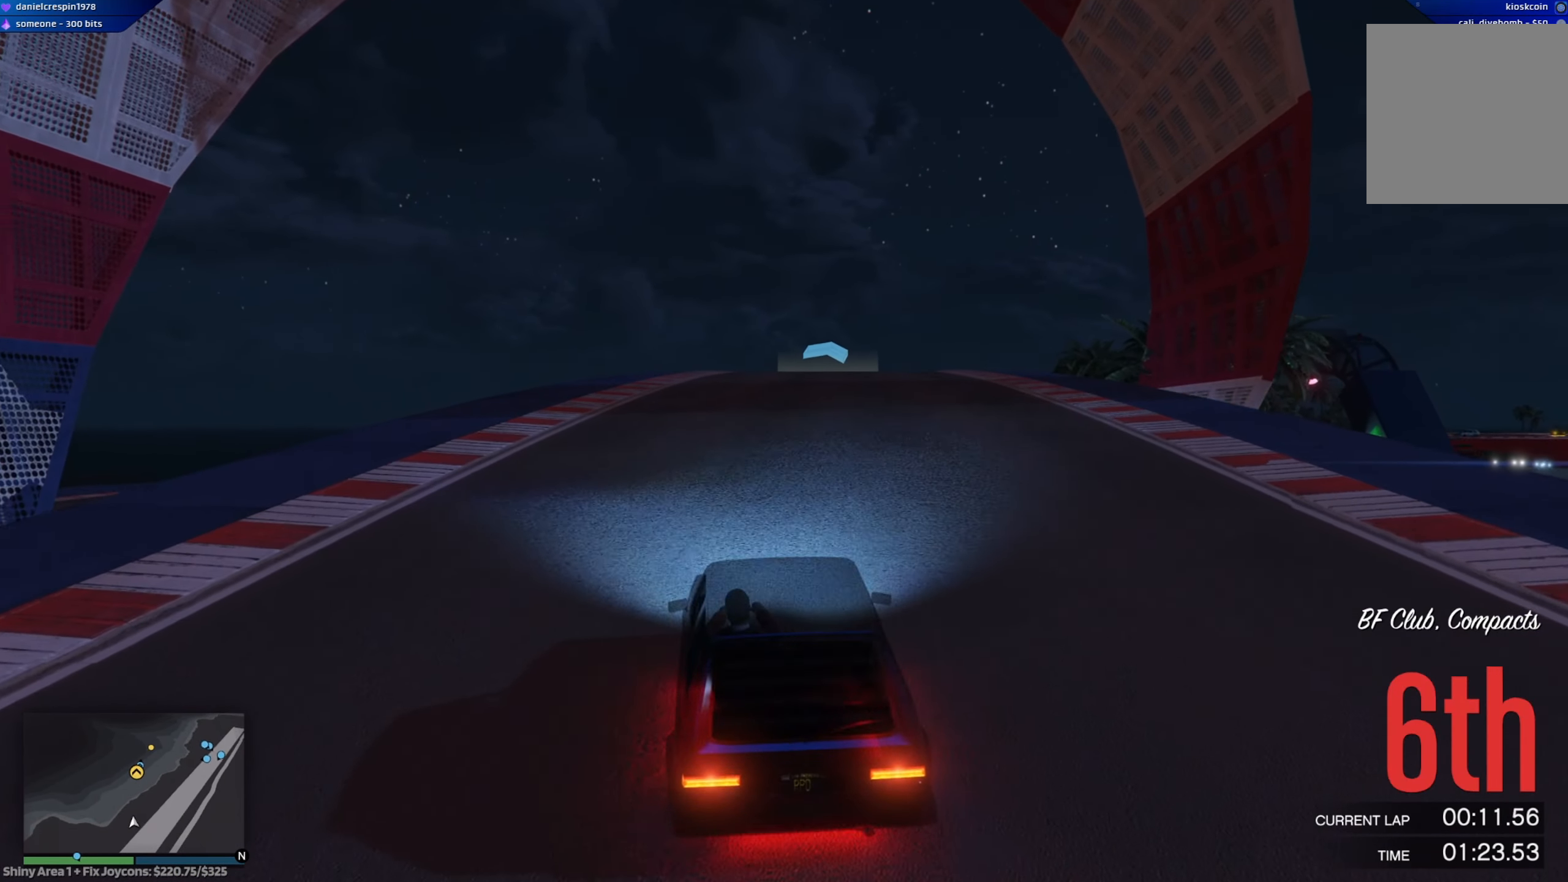
{"buttons": ["R2"], "left_stick": "left", "right_stick": "center", "events": [[233, "DPAD_RIGHT", "down"], [283, "DPAD_RIGHT", "up"], [383, "DPAD_RIGHT", "down"], [433, "DPAD_RIGHT", "up"], [483, "left_stick", "left"]]}